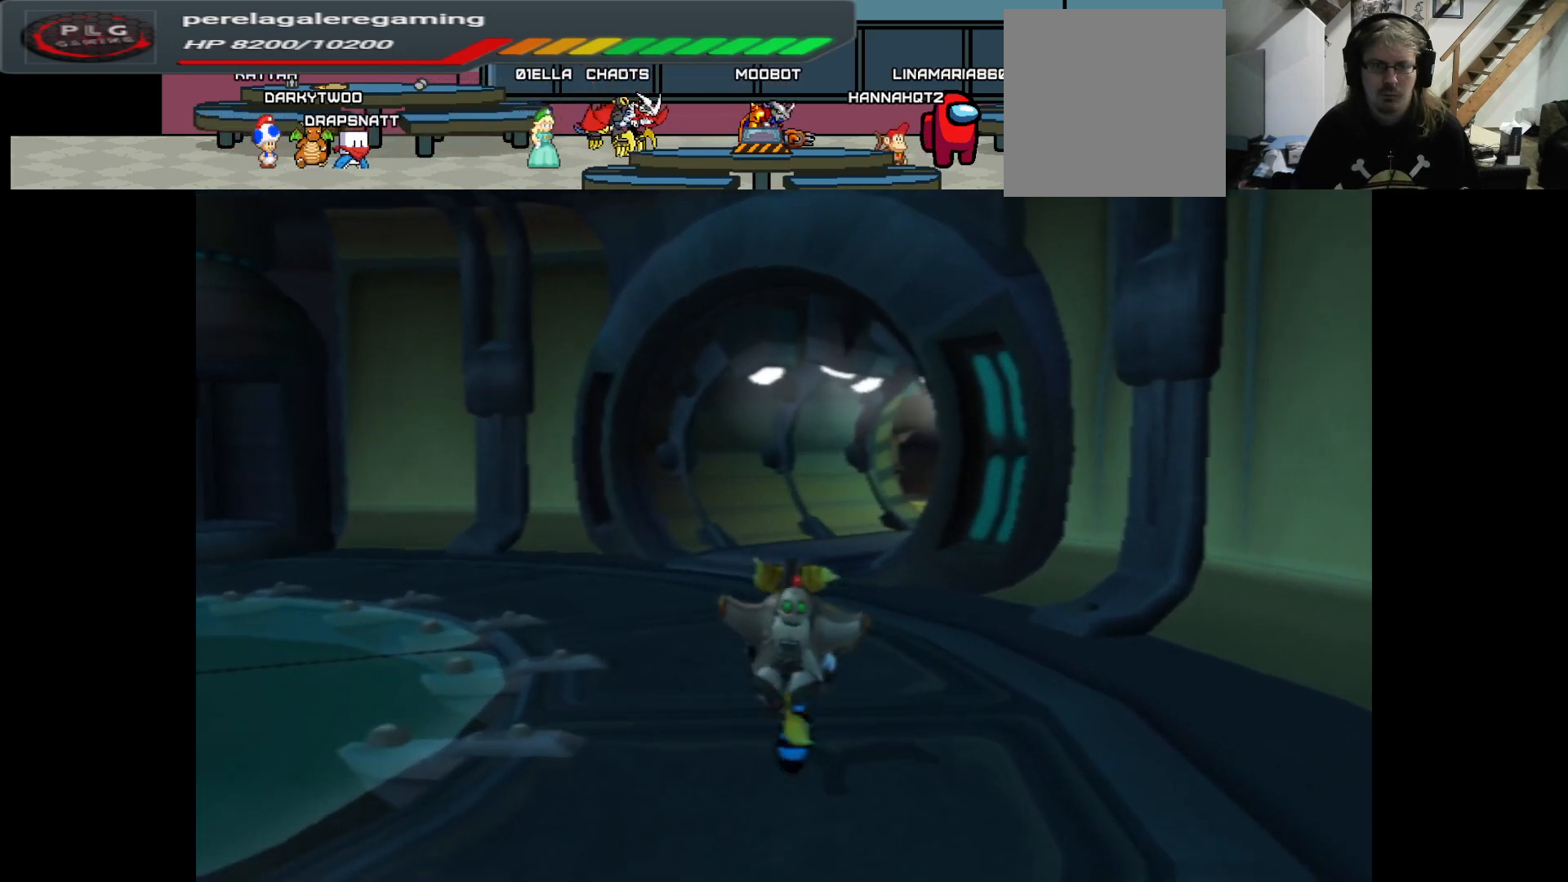
Gameplay with a controller (Xbox layout); each line is a JSON object with the inputs held at the frame after it. "events" lists button and stick changes between this image and that frame as [ms after this image, input, new state], when the widget could be followed in between.
{"buttons": [], "left_stick": "up", "right_stick": "center", "events": []}
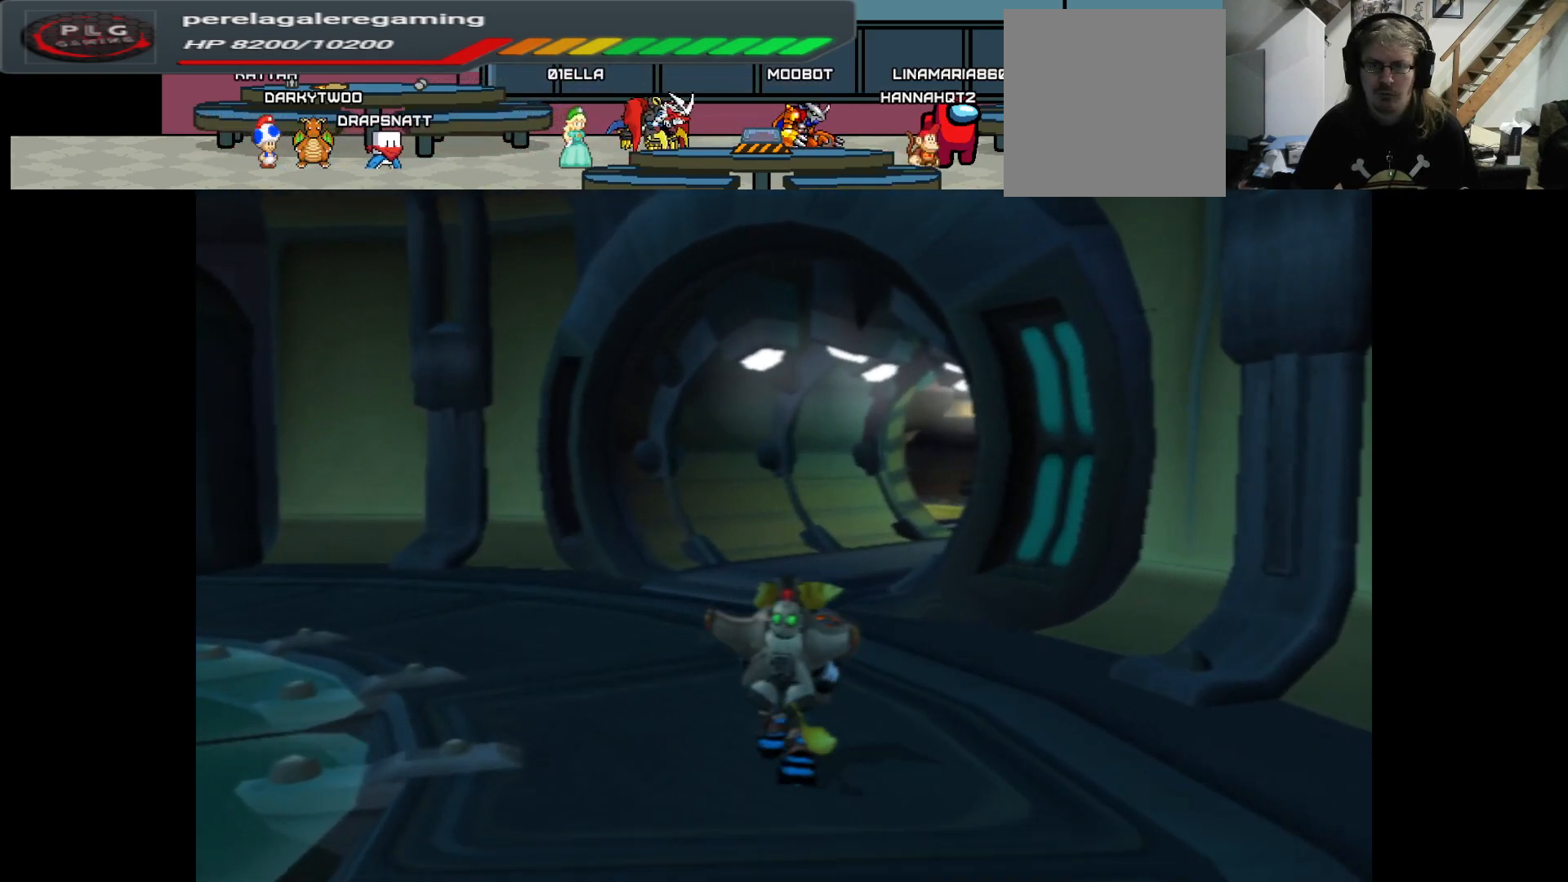
{"buttons": [], "left_stick": "up", "right_stick": "center", "events": []}
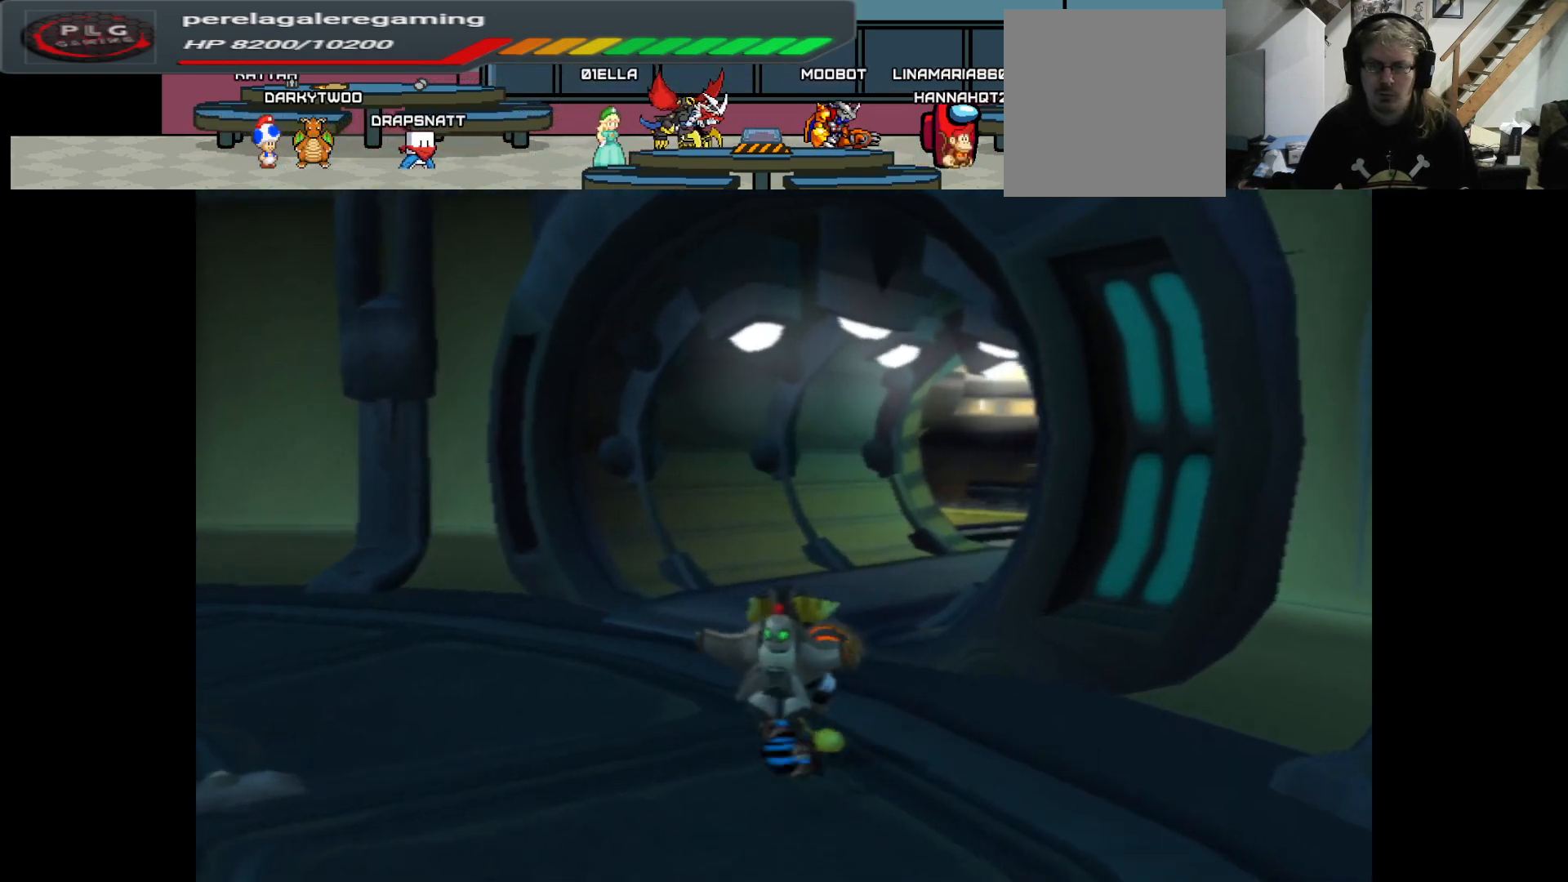
{"buttons": [], "left_stick": "up-right", "right_stick": "center", "events": [[500, "left_stick", "up-right"]]}
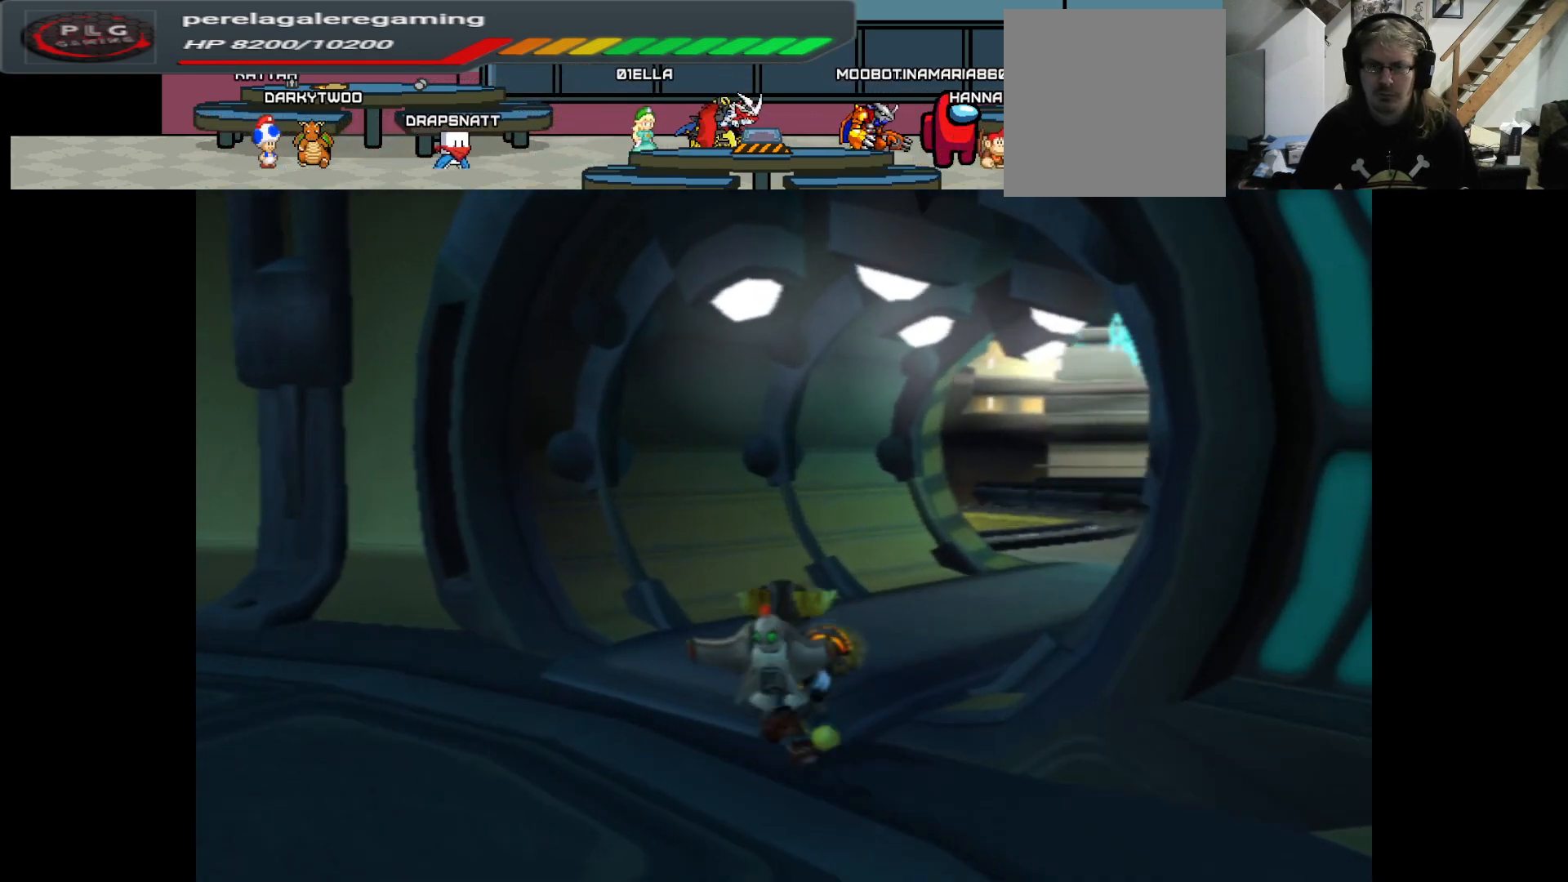
{"buttons": [], "left_stick": "up-right", "right_stick": "center", "events": [[117, "right_stick", "right"], [367, "right_stick", "center"]]}
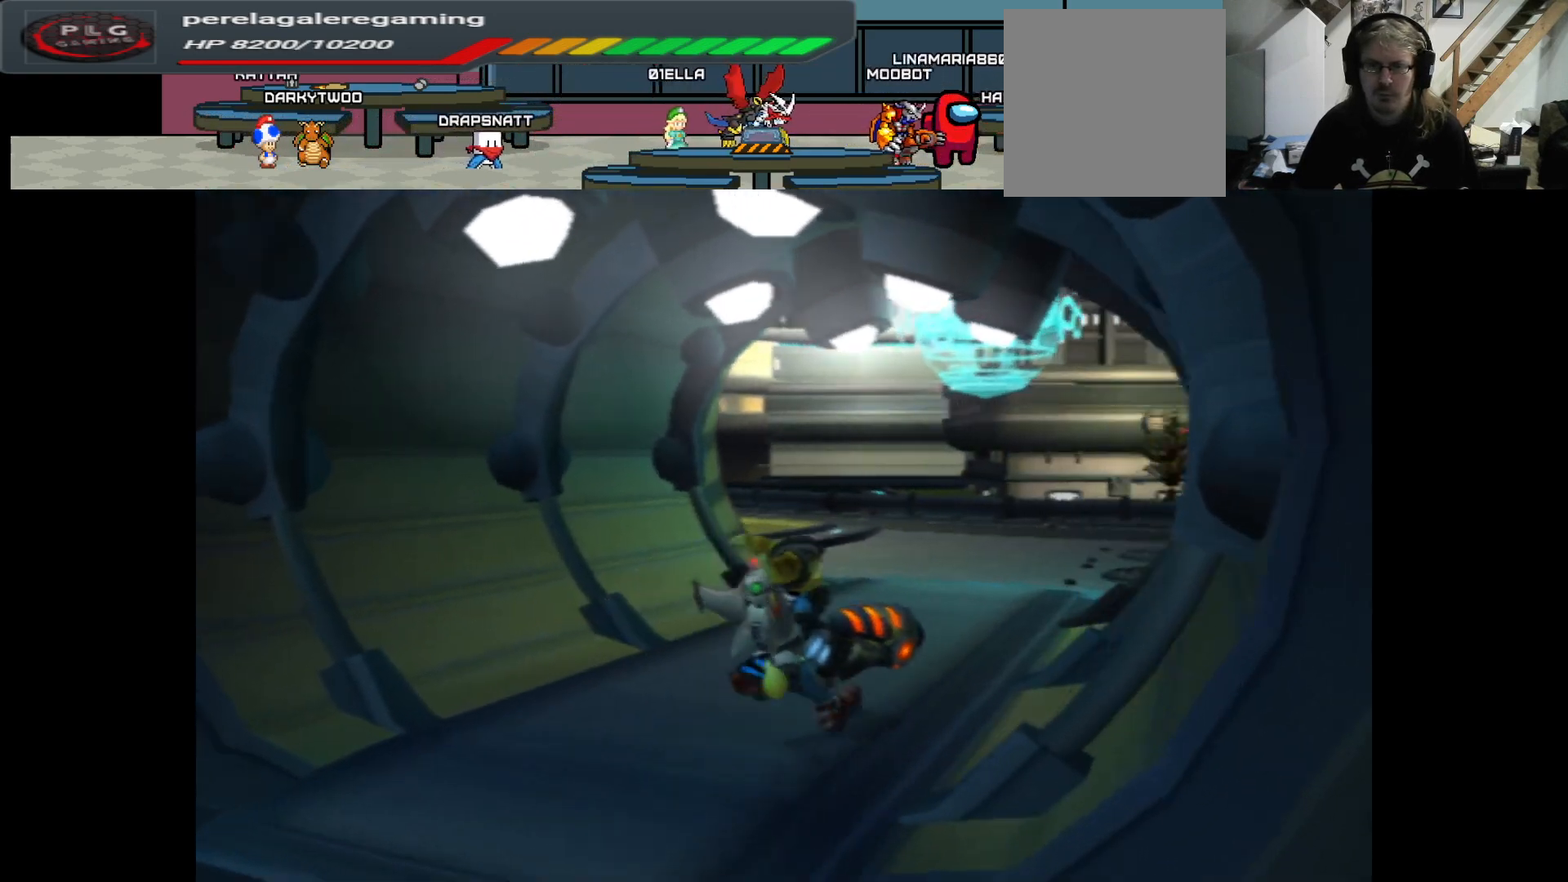
{"buttons": [], "left_stick": "up", "right_stick": "center", "events": [[117, "left_stick", "up"]]}
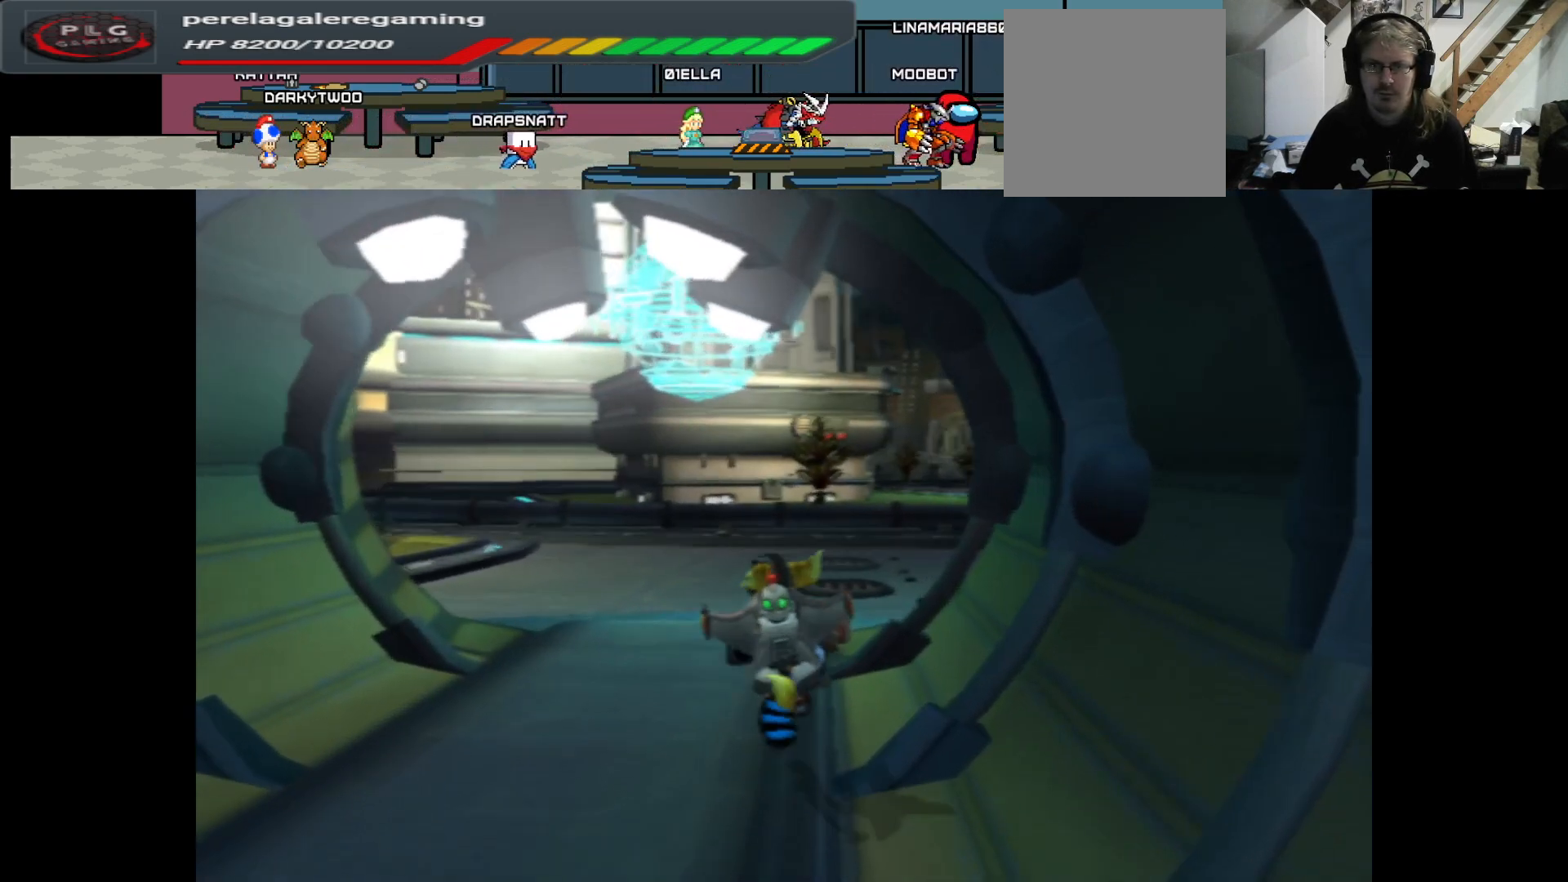
{"buttons": [], "left_stick": "up-left", "right_stick": "right", "events": [[450, "left_stick", "up-left"], [450, "right_stick", "right"]]}
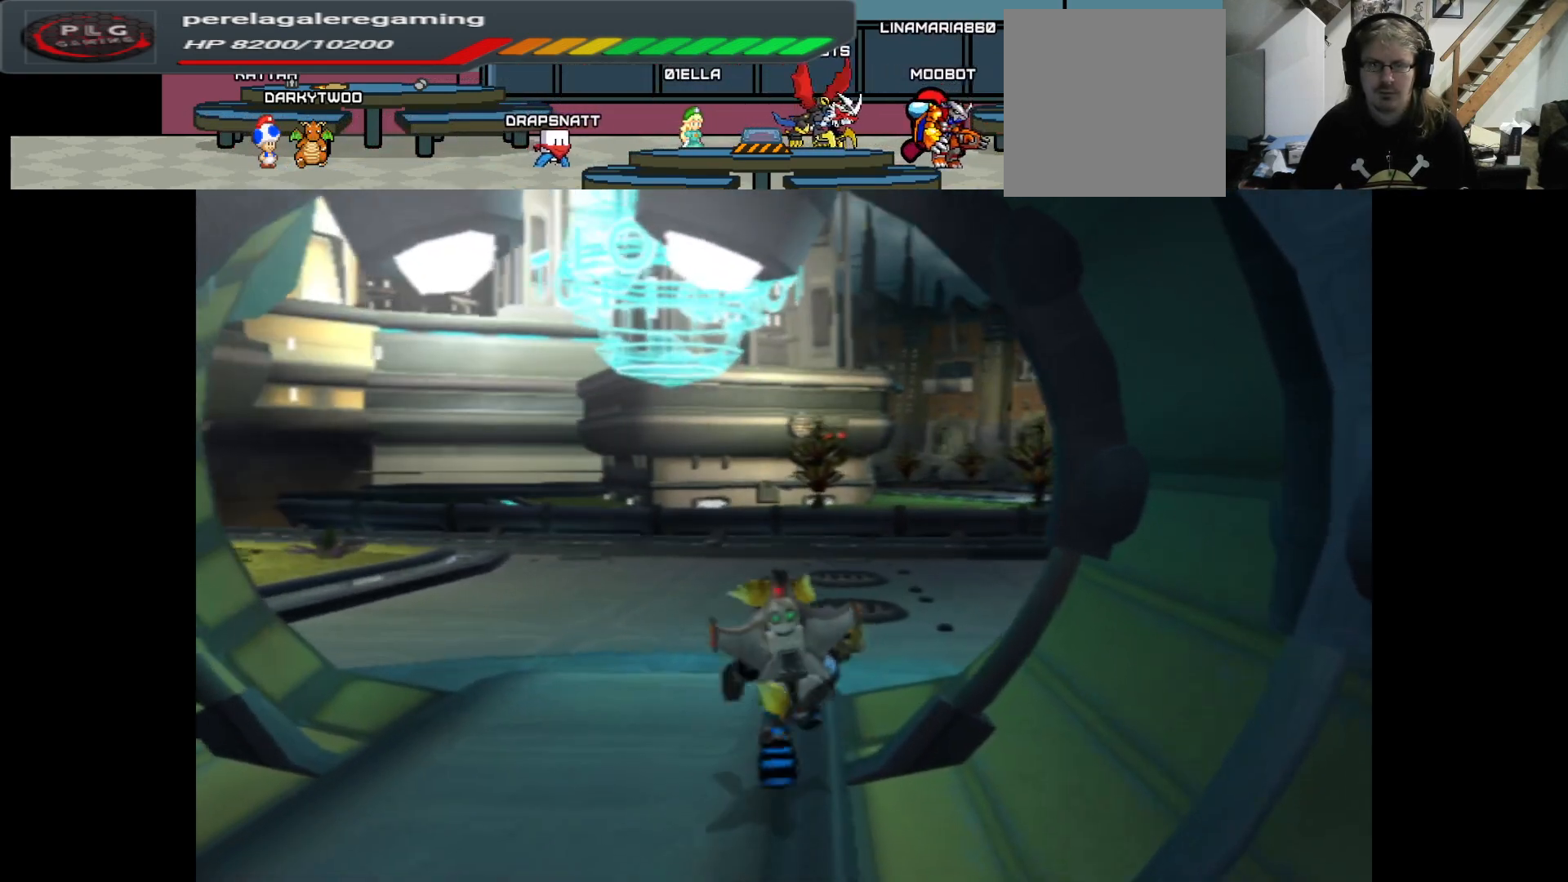
{"buttons": [], "left_stick": "center", "right_stick": "center", "events": [[133, "right_stick", "center"], [183, "left_stick", "center"], [200, "X", "down"], [400, "X", "up"]]}
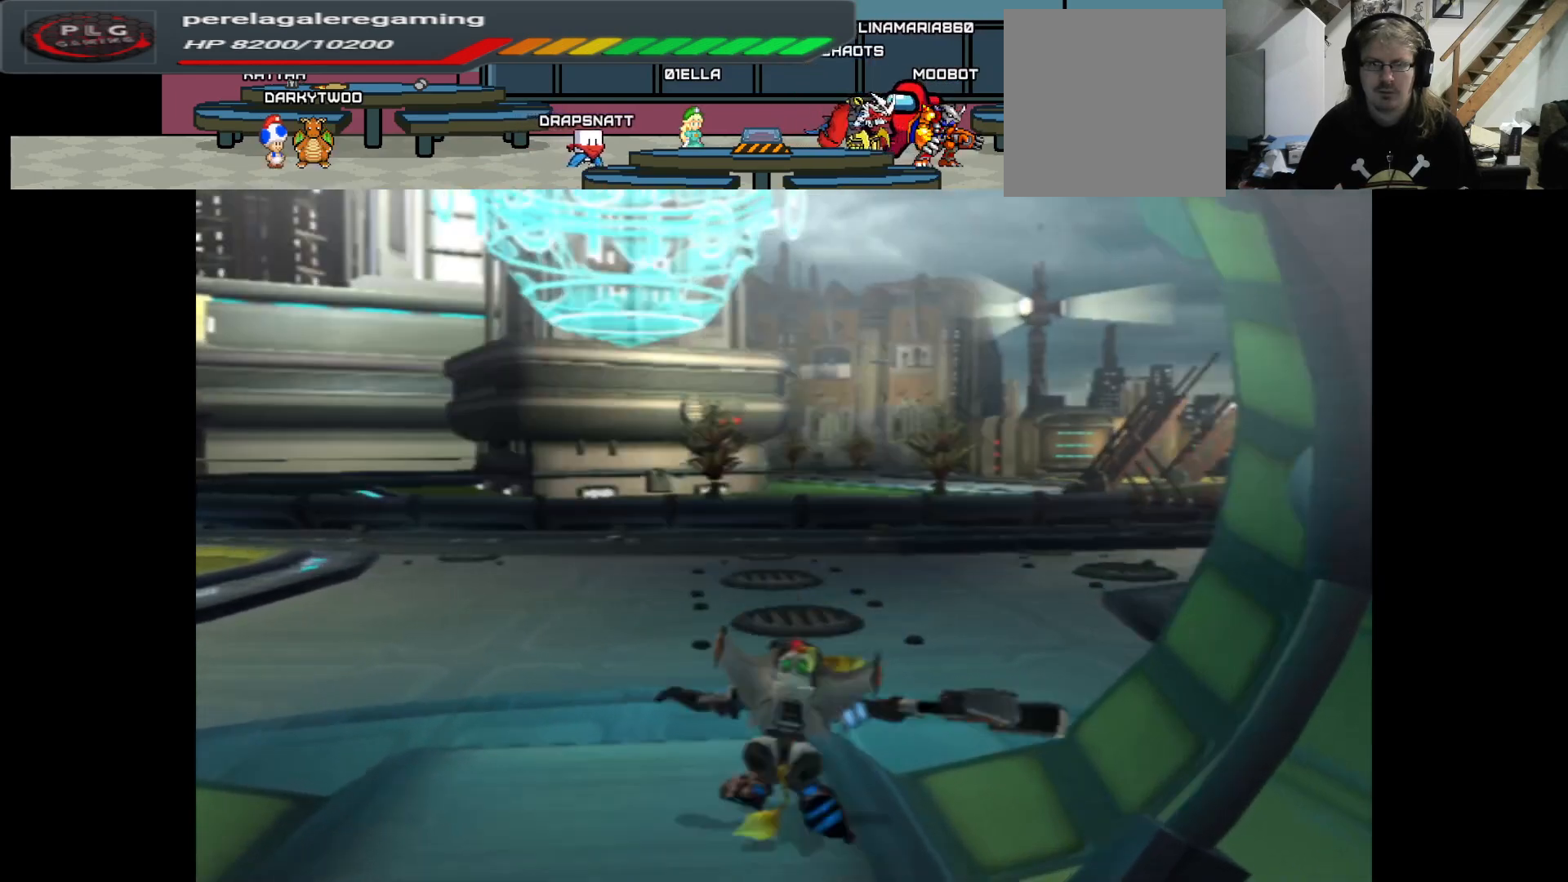
{"buttons": ["A"], "left_stick": "center", "right_stick": "center", "events": [[467, "A", "down"]]}
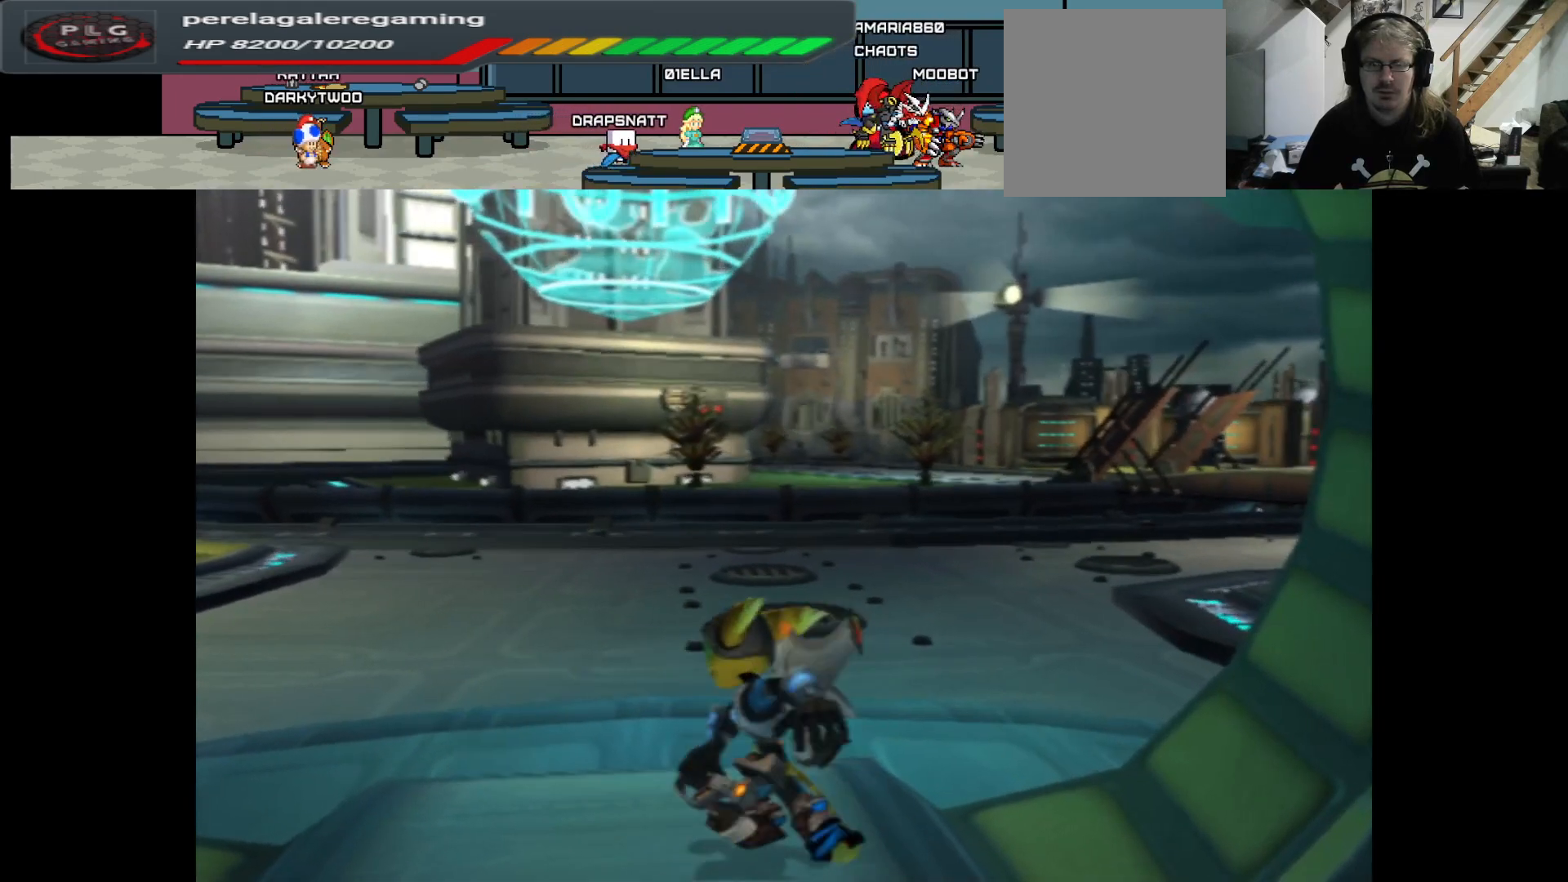
{"buttons": ["X"], "left_stick": "center", "right_stick": "center", "events": [[233, "A", "up"], [350, "X", "down"]]}
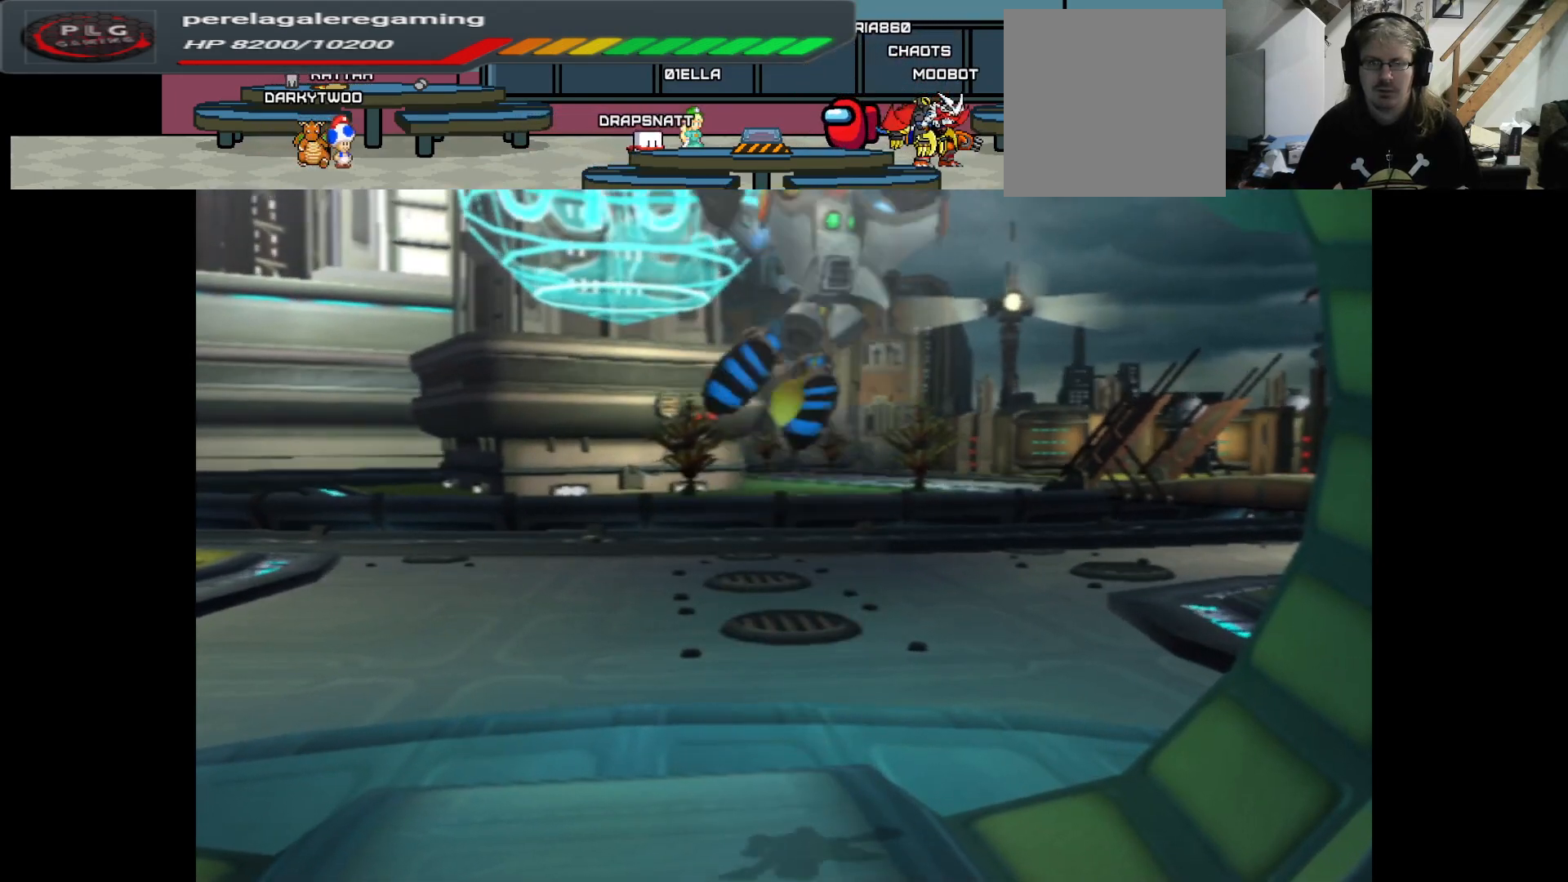
{"buttons": ["X"], "left_stick": "center", "right_stick": "center", "events": []}
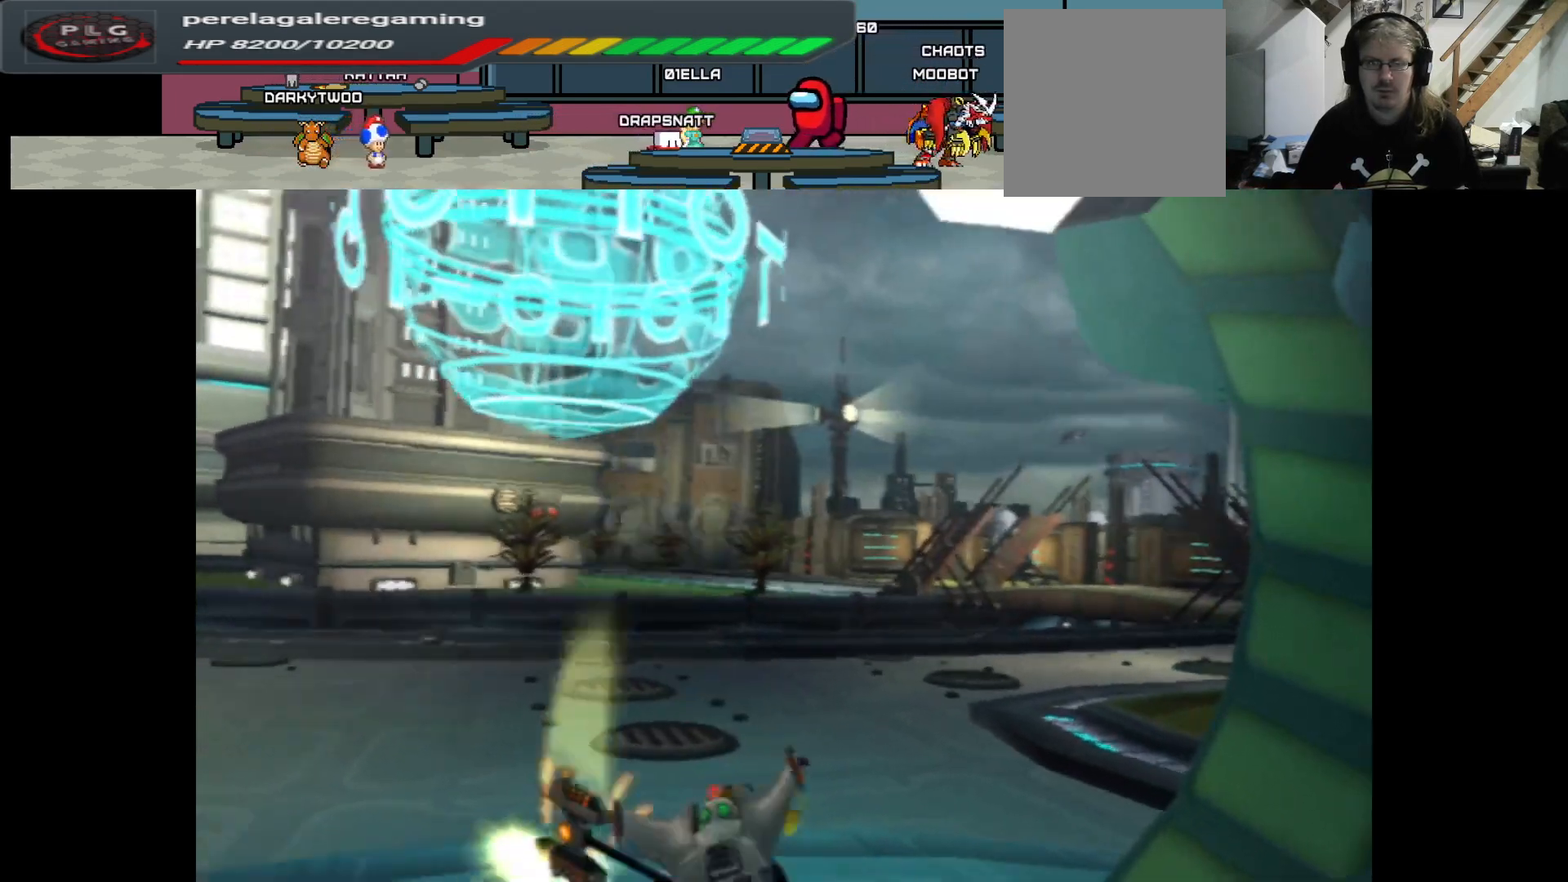
{"buttons": [], "left_stick": "up", "right_stick": "center", "events": [[300, "X", "up"], [400, "left_stick", "up"]]}
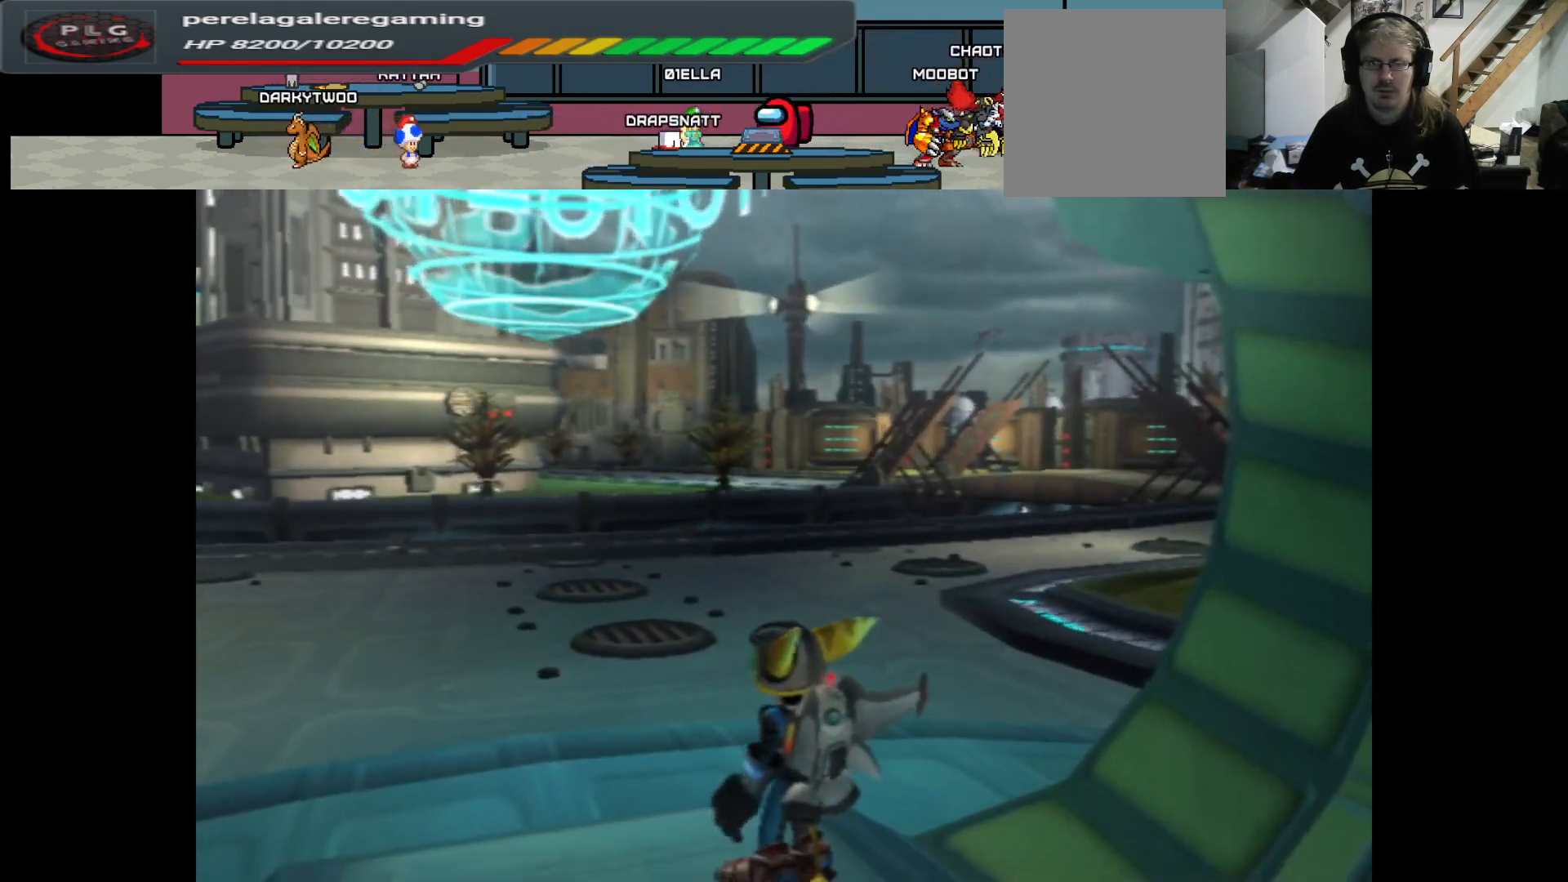
{"buttons": [], "left_stick": "up", "right_stick": "right", "events": [[250, "right_stick", "right"]]}
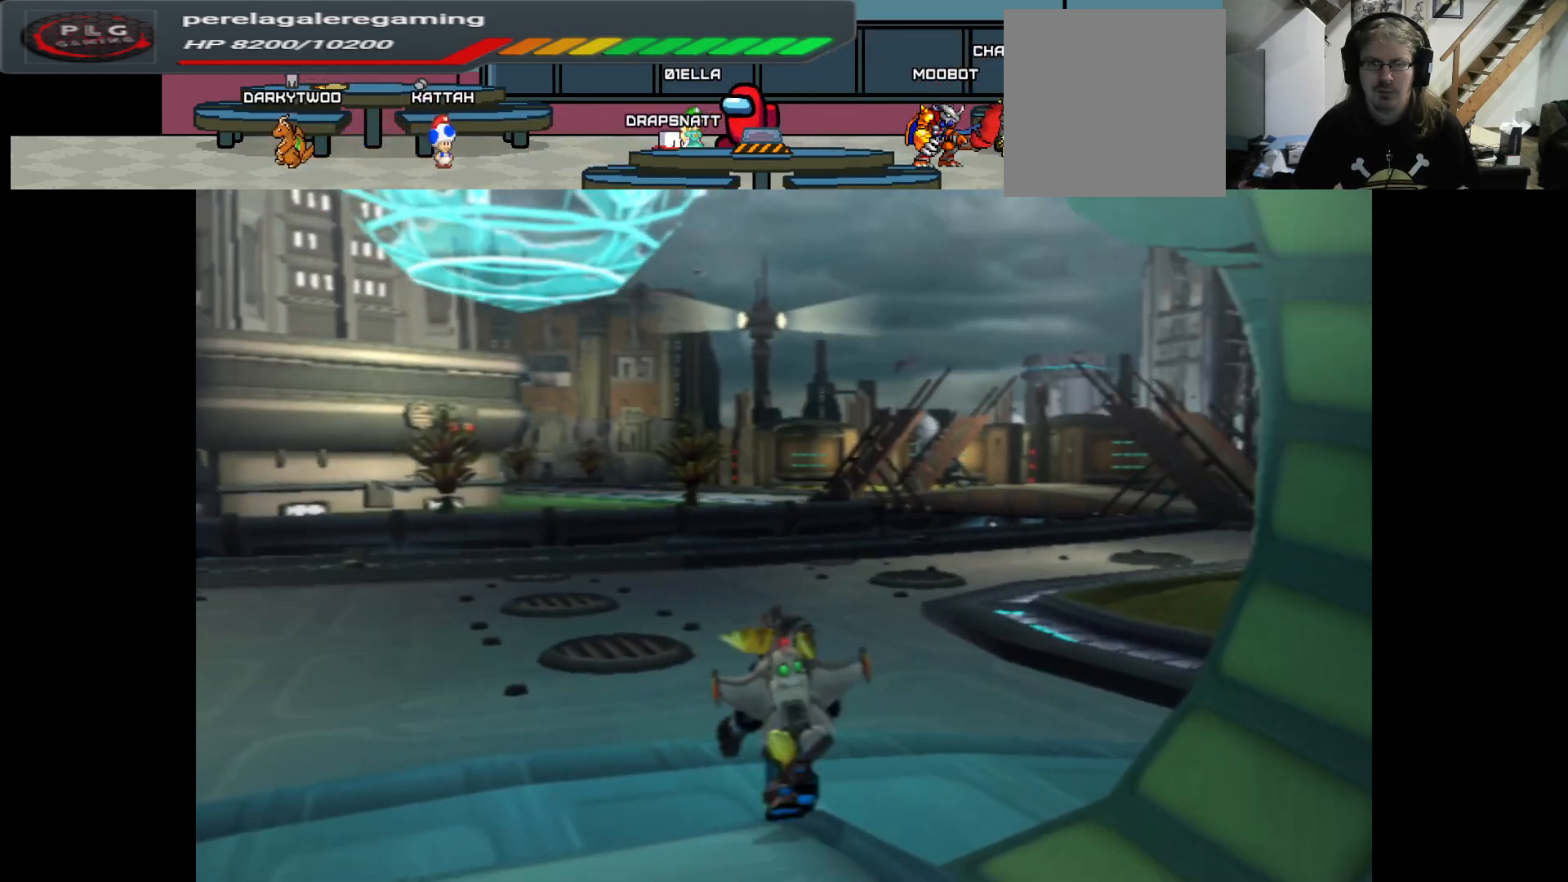
{"buttons": [], "left_stick": "up", "right_stick": "center", "events": [[383, "right_stick", "center"]]}
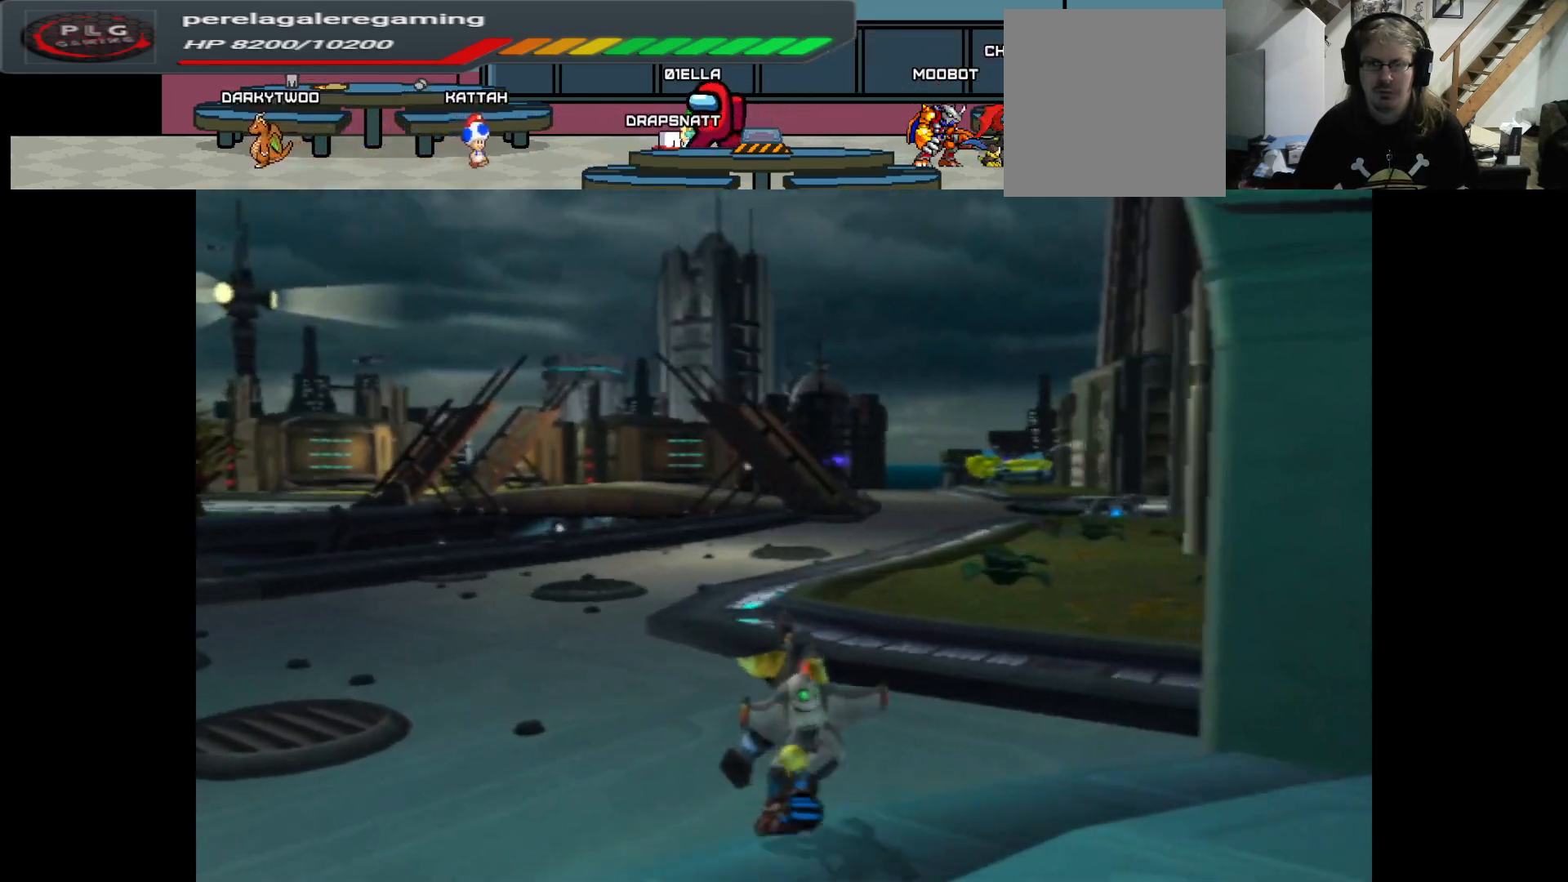
{"buttons": [], "left_stick": "up", "right_stick": "center", "events": []}
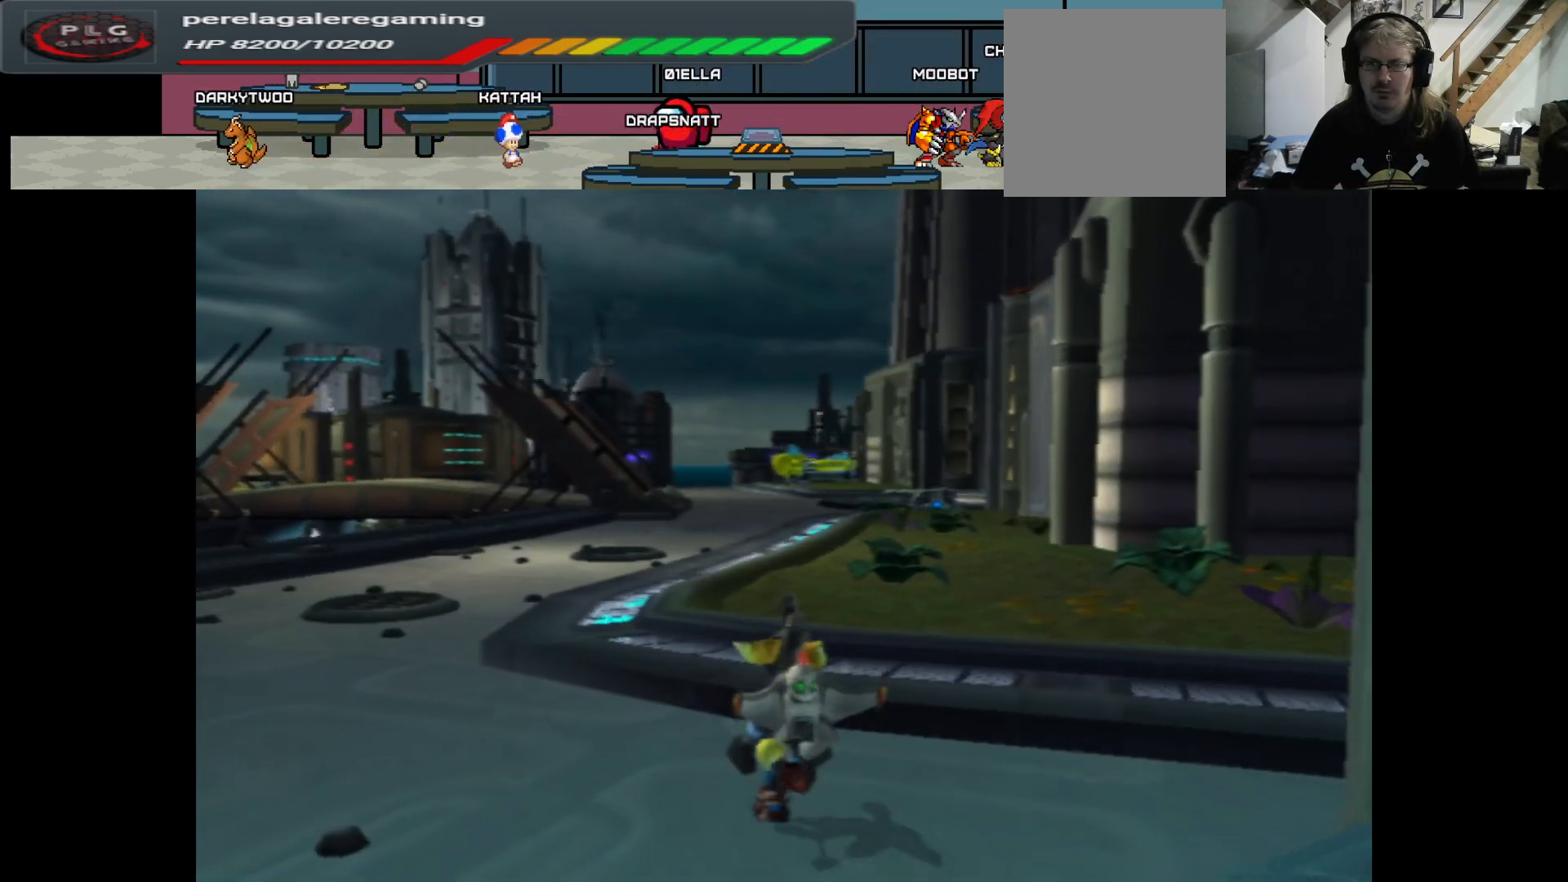
{"buttons": [], "left_stick": "up", "right_stick": "center", "events": []}
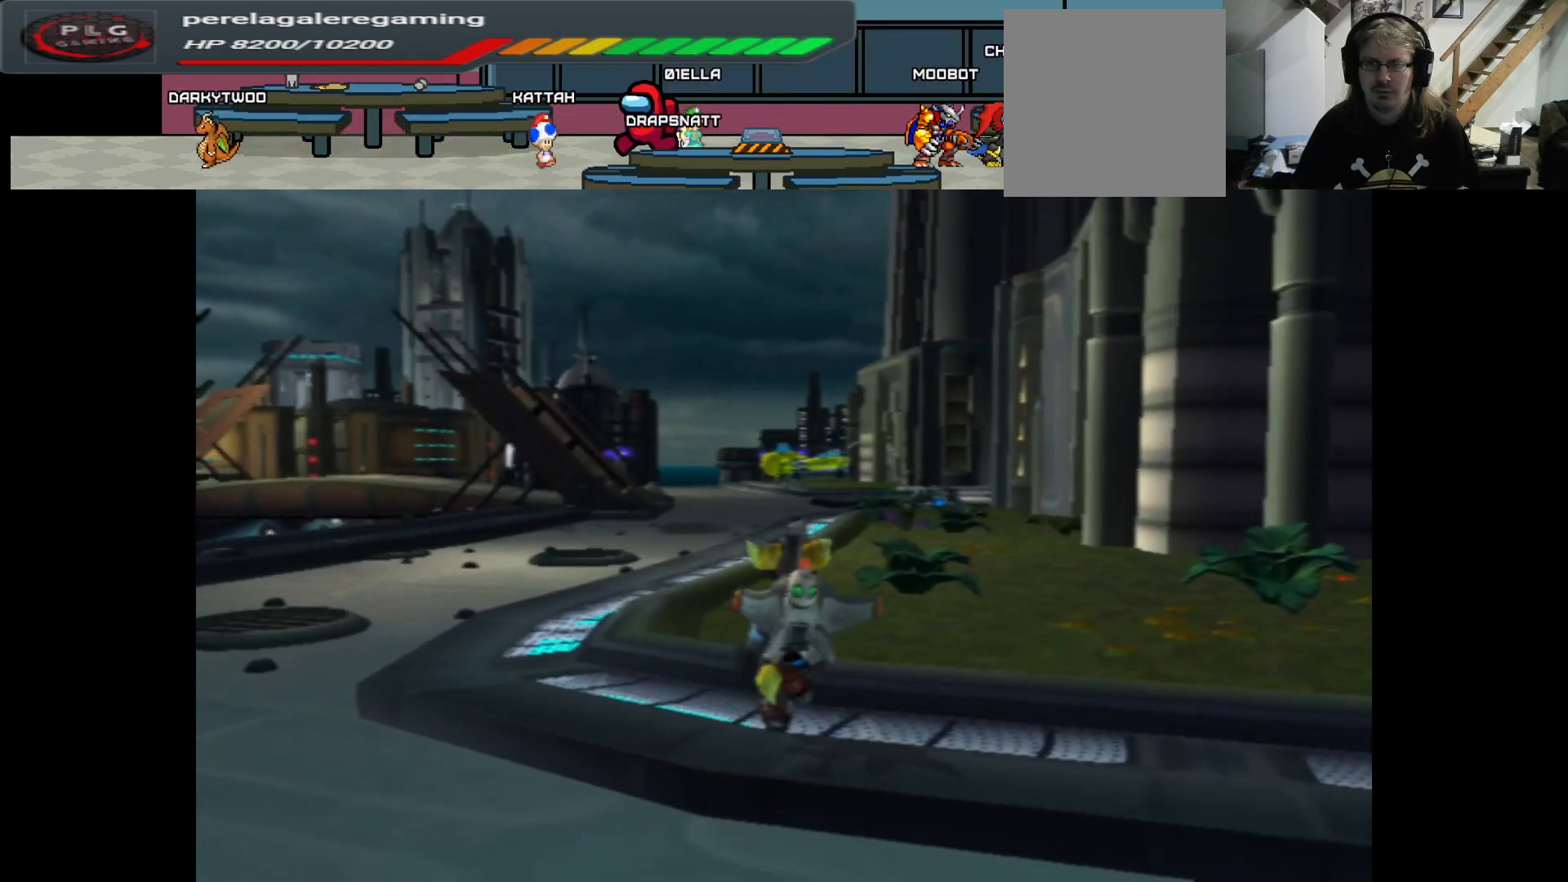
{"buttons": [], "left_stick": "up", "right_stick": "center", "events": []}
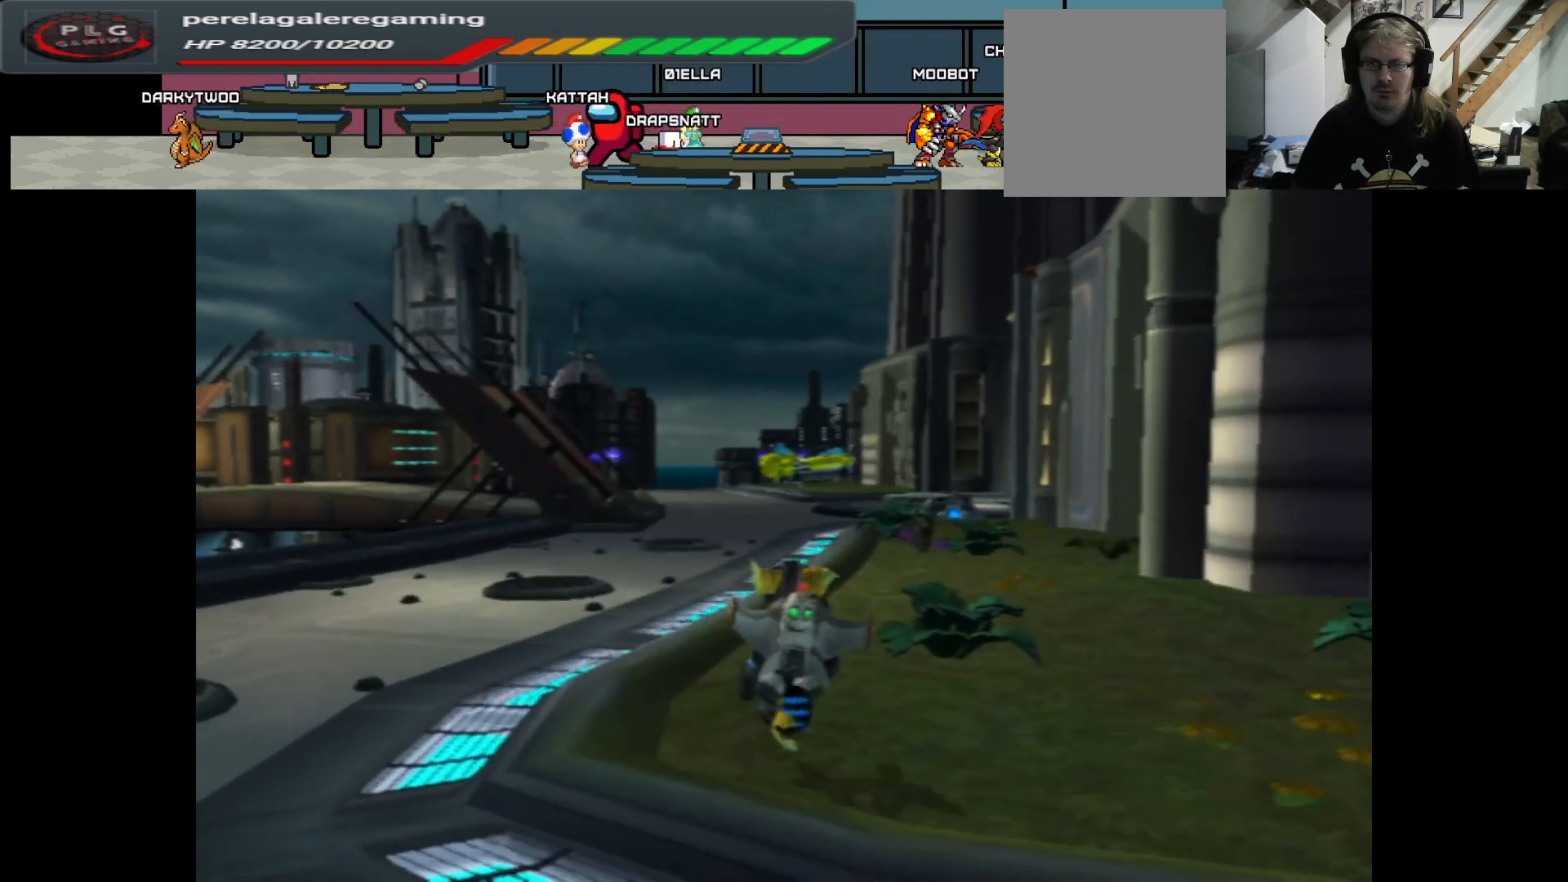
{"buttons": [], "left_stick": "up", "right_stick": "center", "events": []}
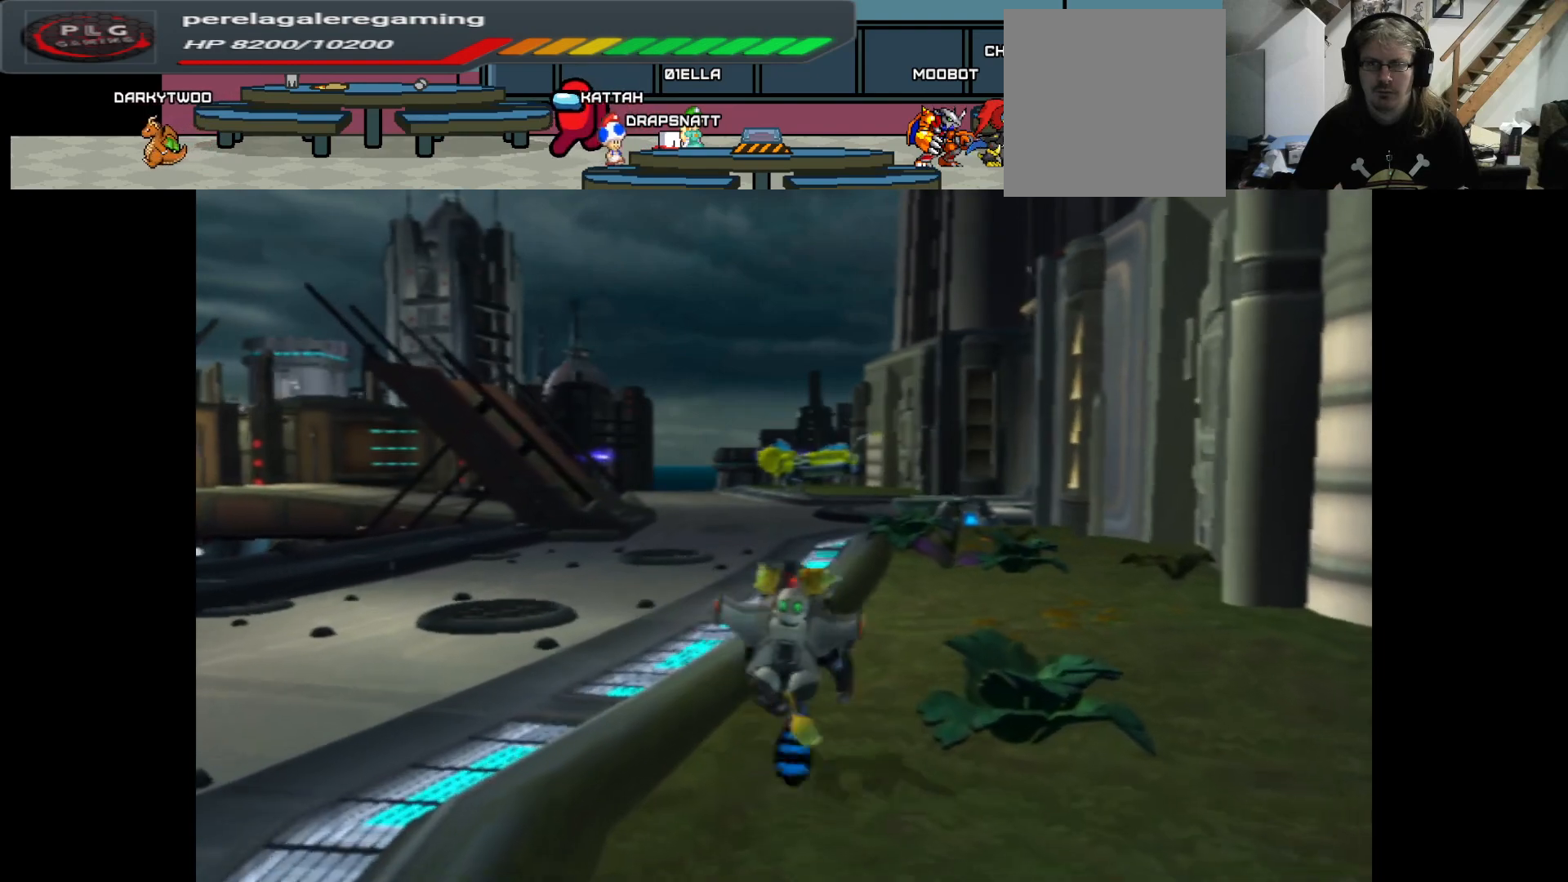
{"buttons": [], "left_stick": "up", "right_stick": "center", "events": []}
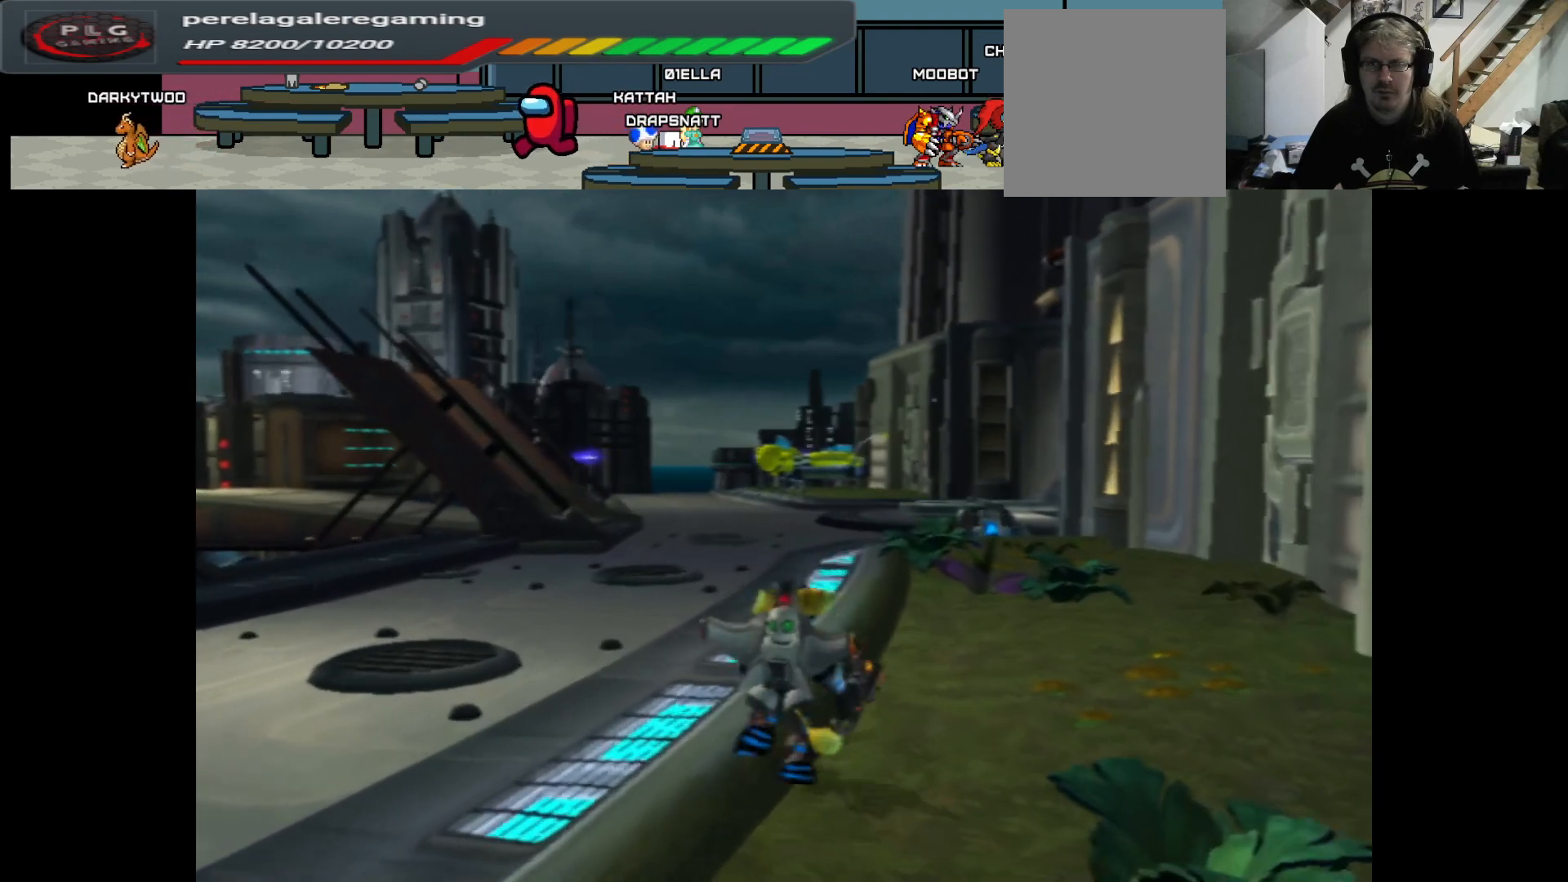
{"buttons": [], "left_stick": "up", "right_stick": "center", "events": []}
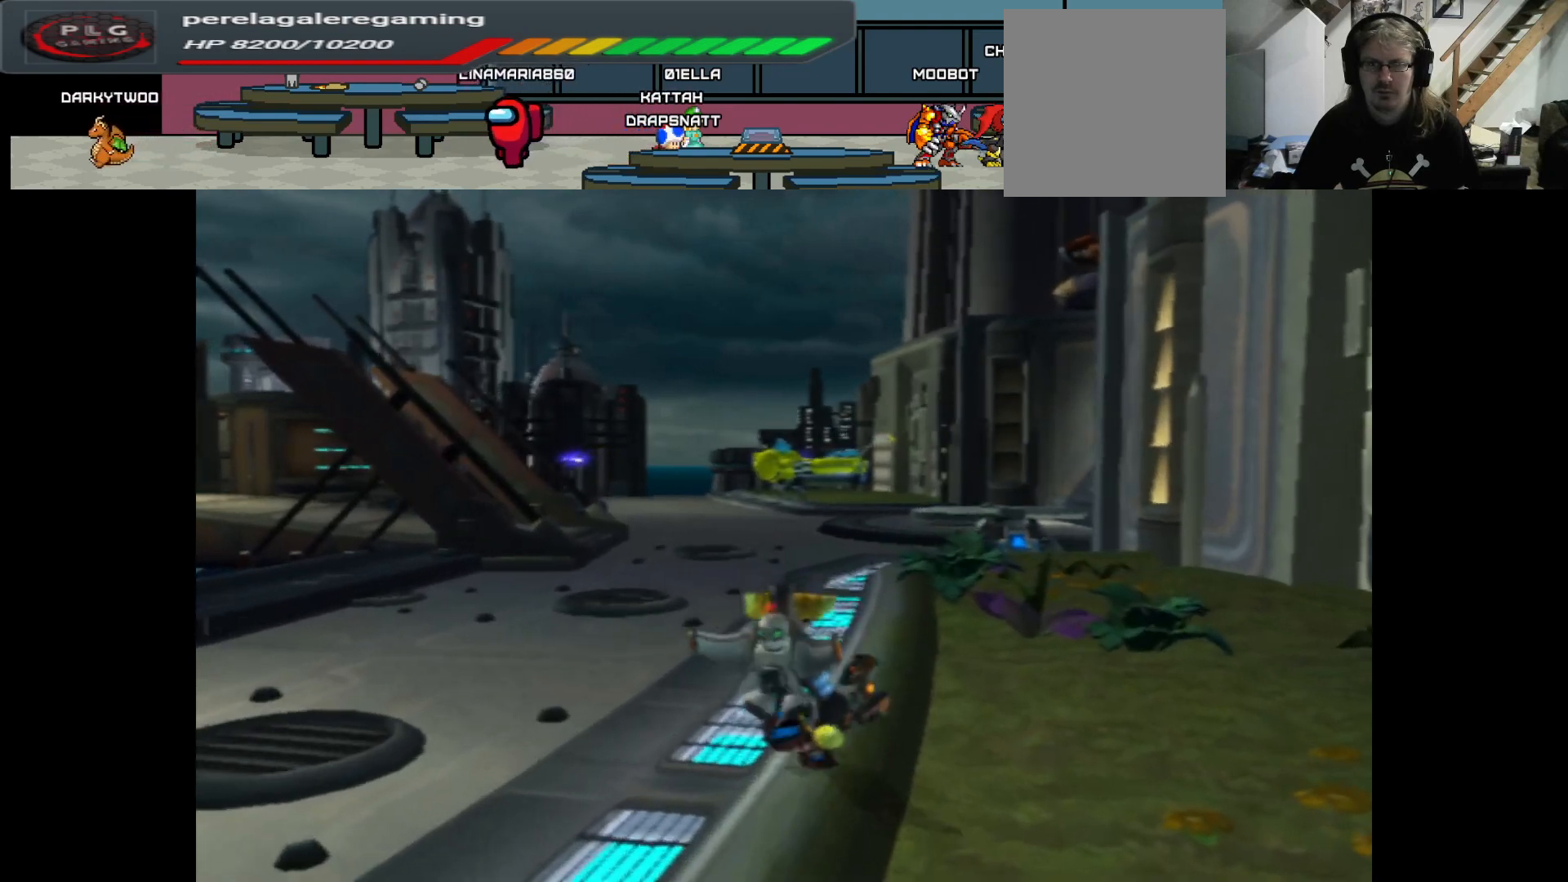
{"buttons": [], "left_stick": "up", "right_stick": "center", "events": []}
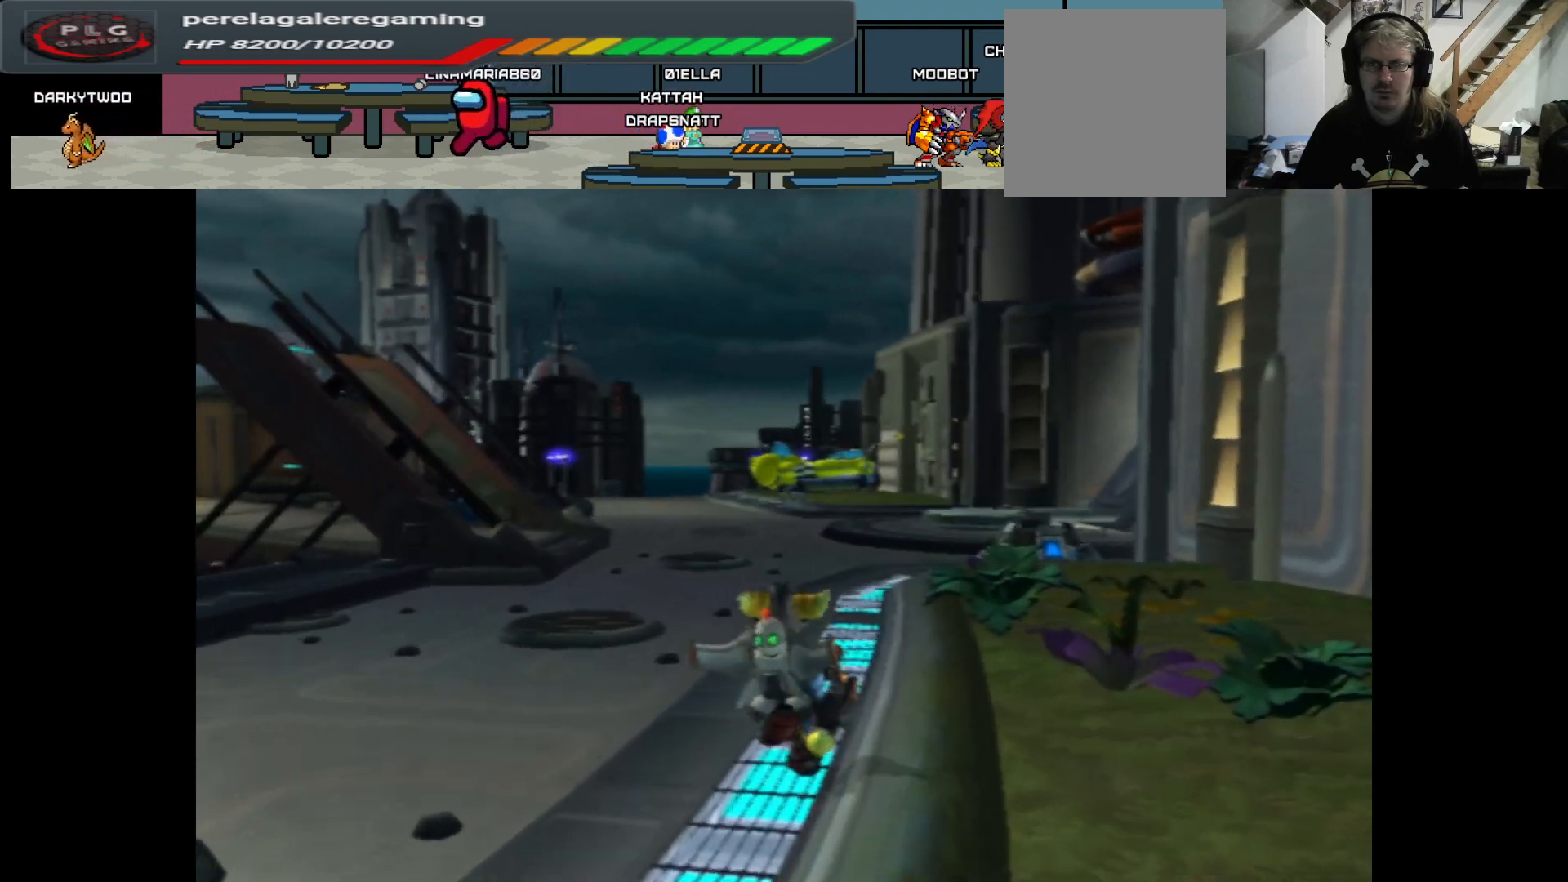
{"buttons": [], "left_stick": "up", "right_stick": "center", "events": []}
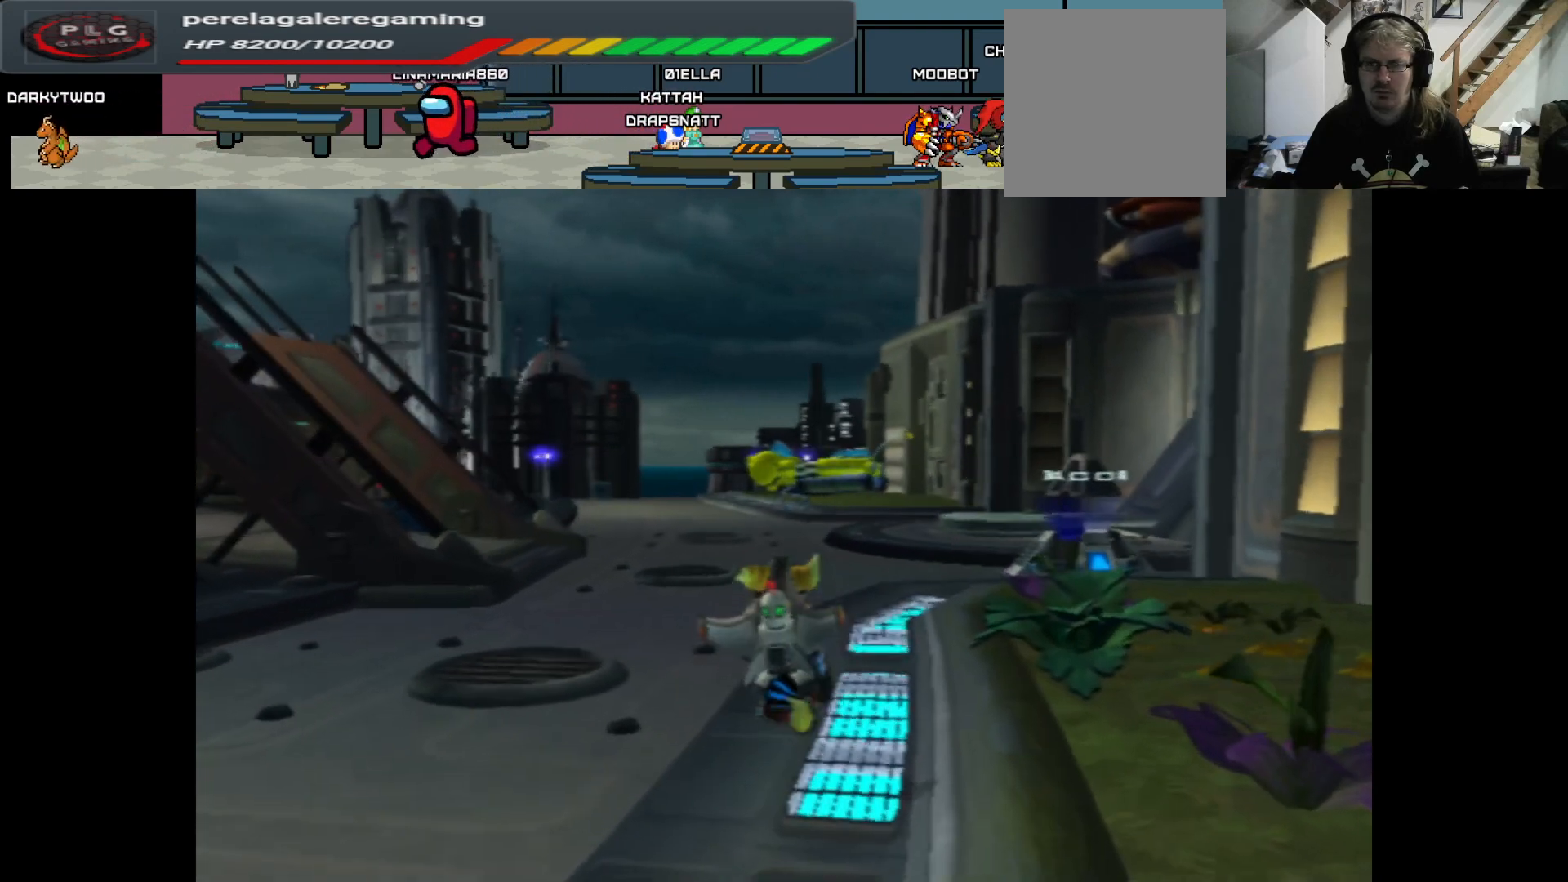
{"buttons": [], "left_stick": "up", "right_stick": "right", "events": [[250, "right_stick", "right"]]}
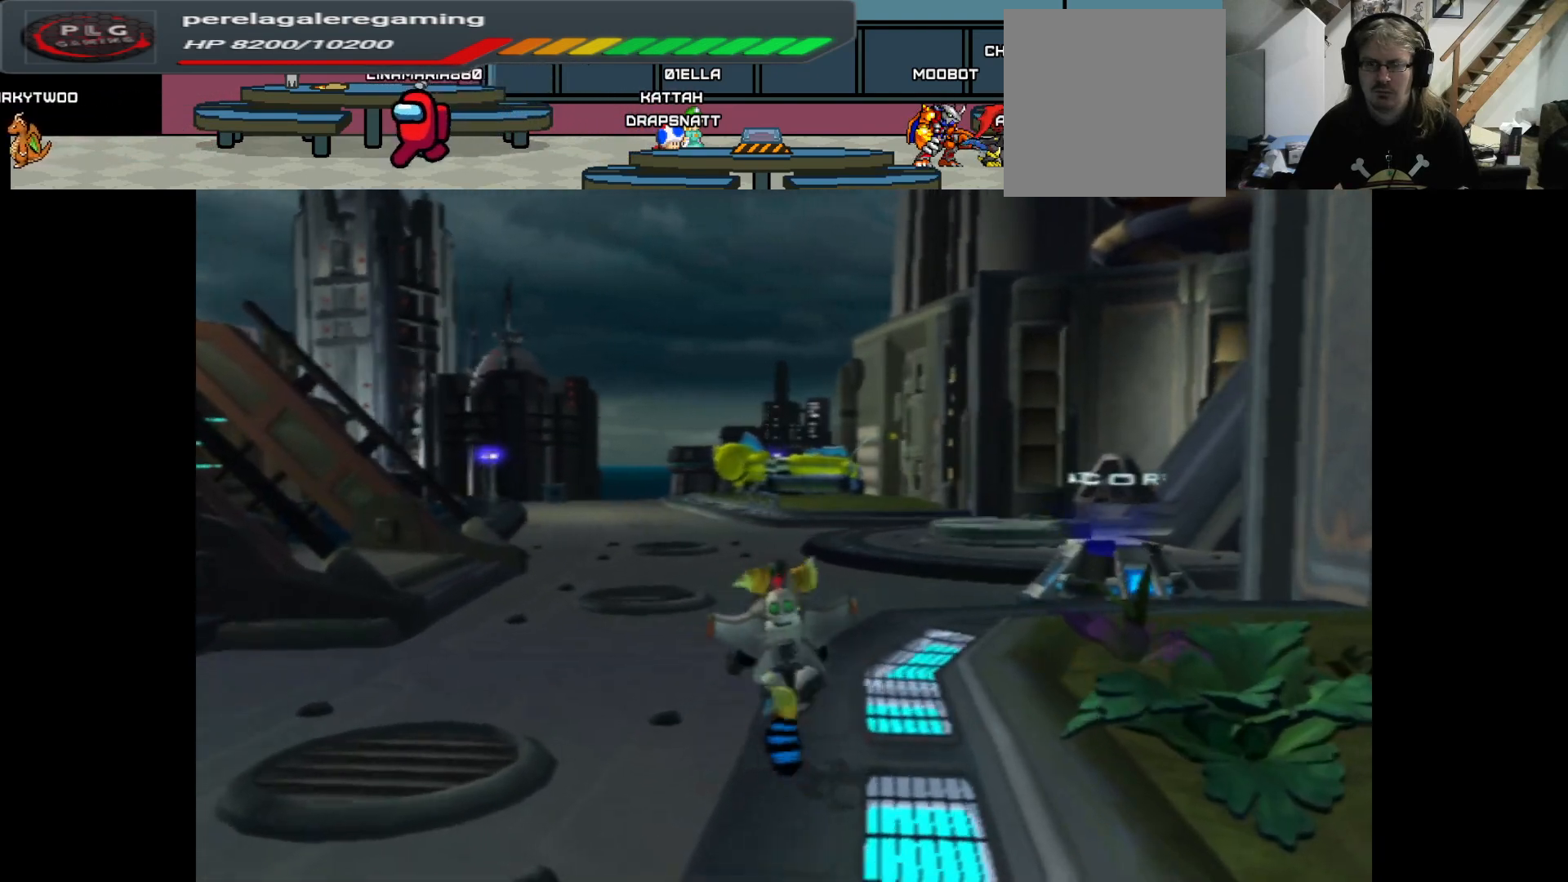
{"buttons": [], "left_stick": "up-left", "right_stick": "center", "events": [[167, "right_stick", "center"], [317, "left_stick", "up-left"]]}
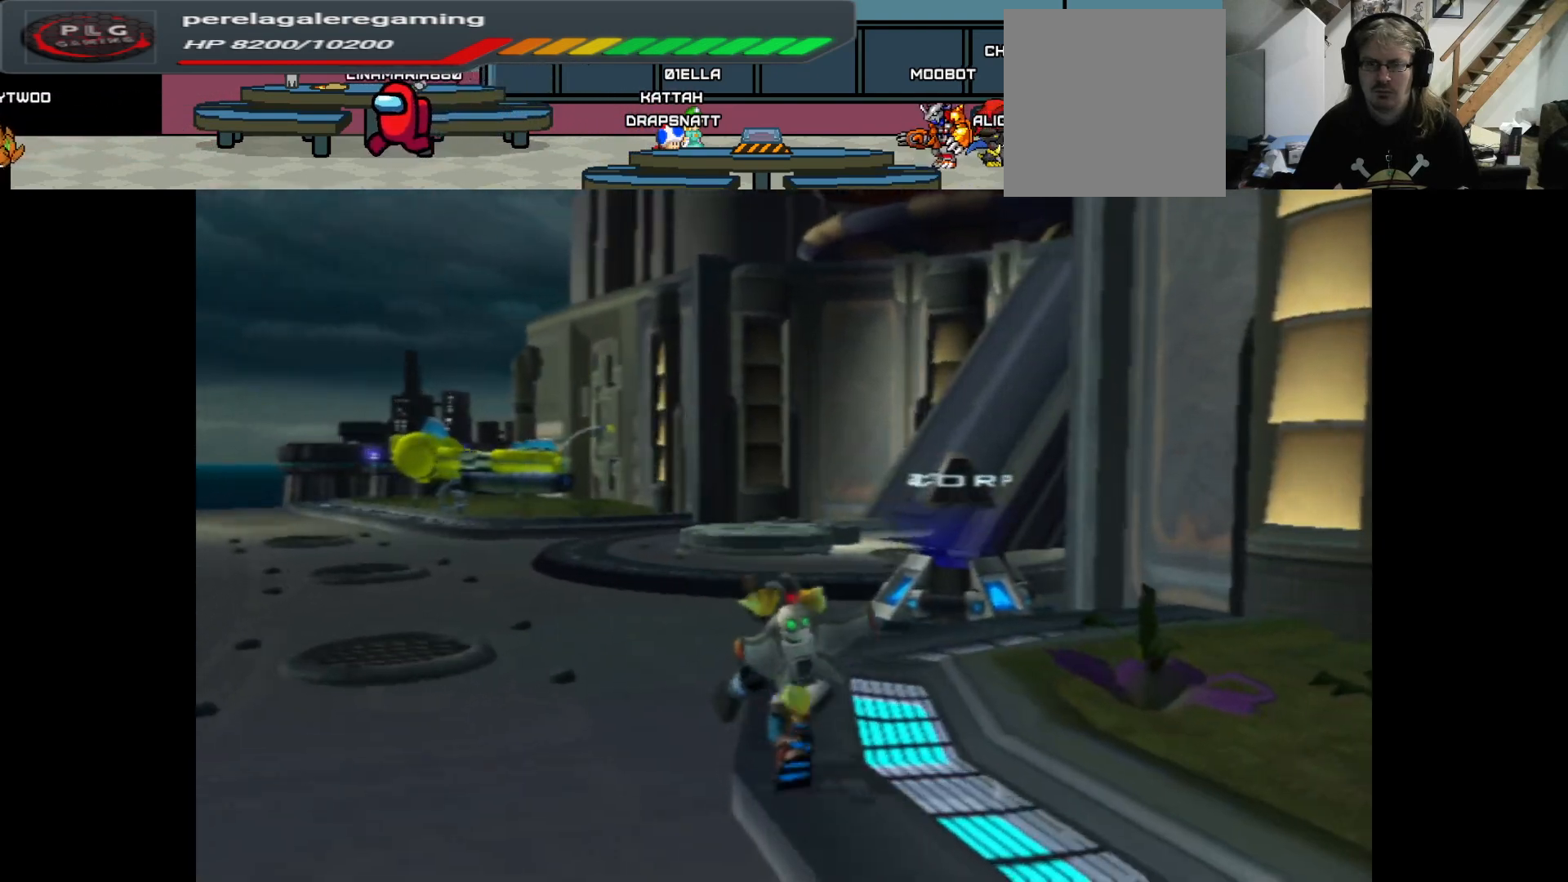
{"buttons": [], "left_stick": "up", "right_stick": "center", "events": [[200, "right_stick", "left"], [483, "left_stick", "up"], [483, "right_stick", "center"]]}
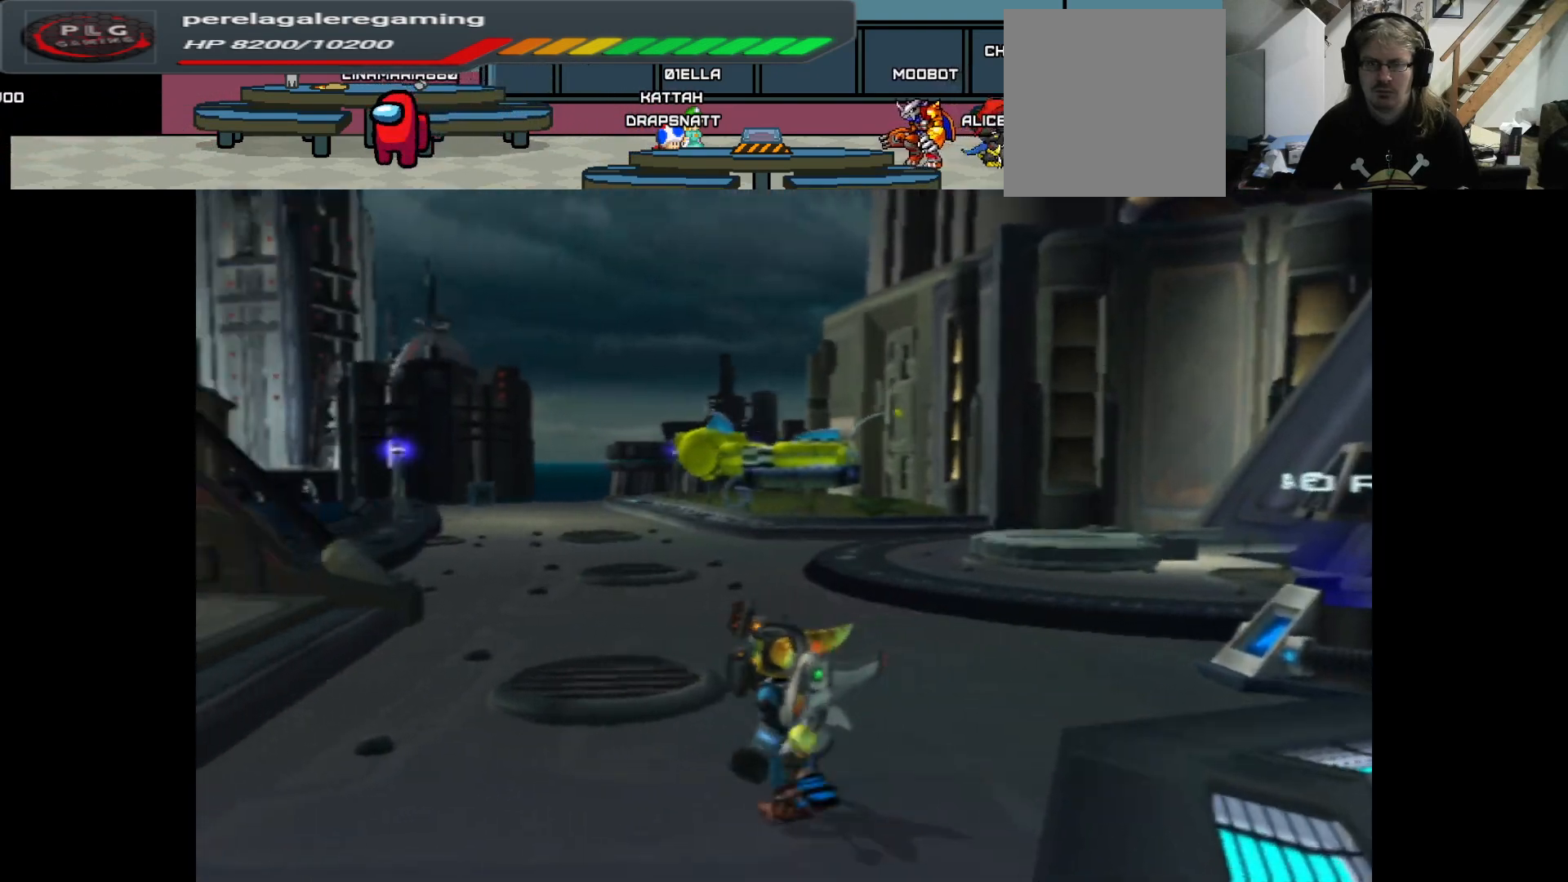
{"buttons": [], "left_stick": "up", "right_stick": "center", "events": []}
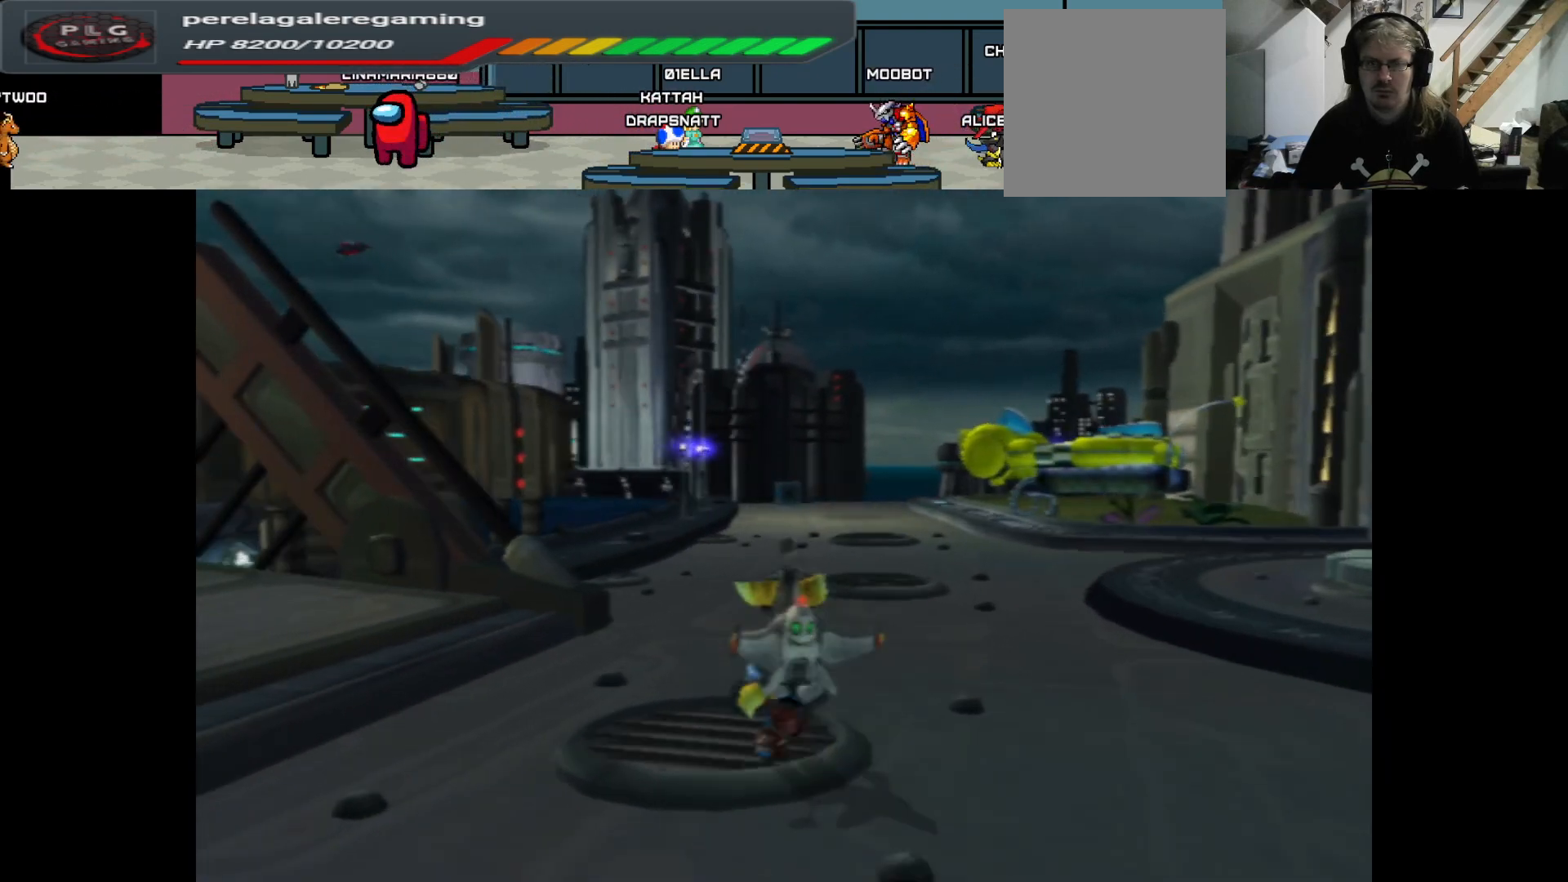
{"buttons": [], "left_stick": "up", "right_stick": "center", "events": []}
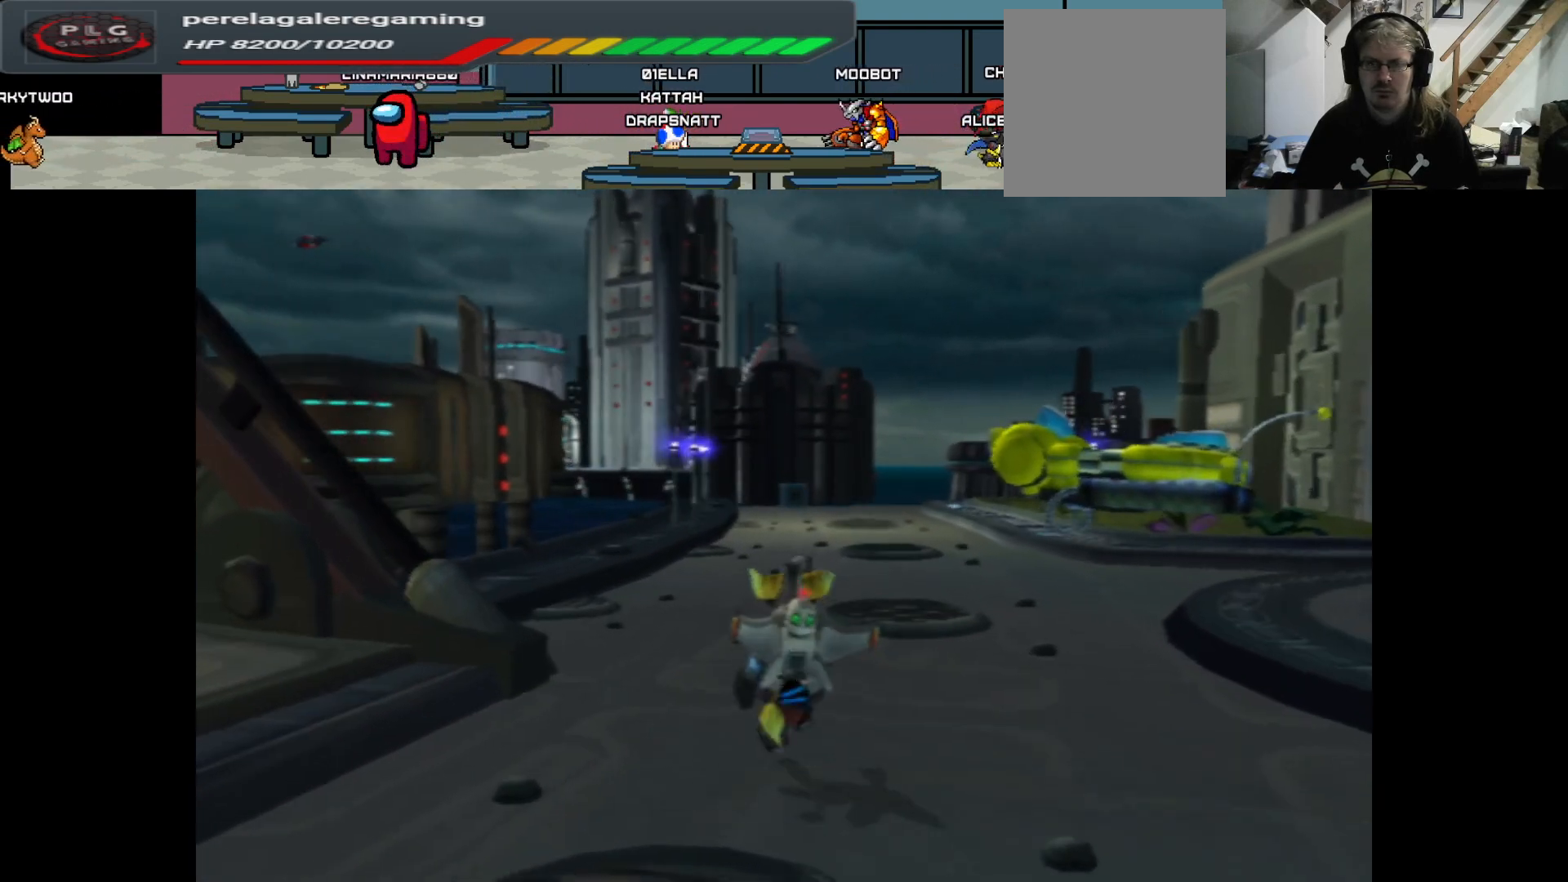
{"buttons": [], "left_stick": "up", "right_stick": "center", "events": []}
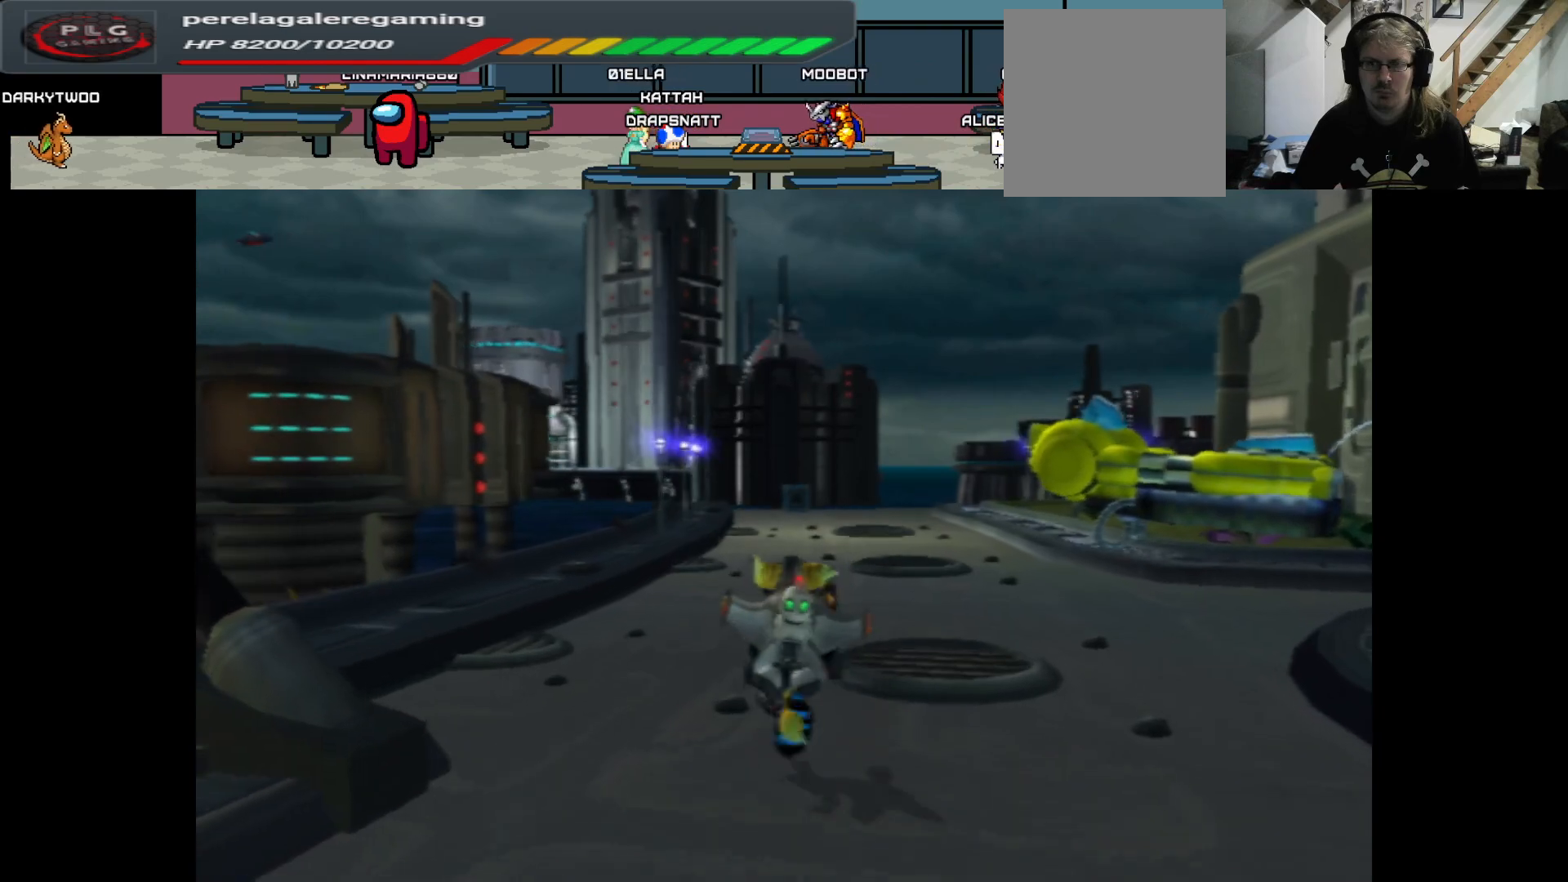
{"buttons": [], "left_stick": "up", "right_stick": "center", "events": []}
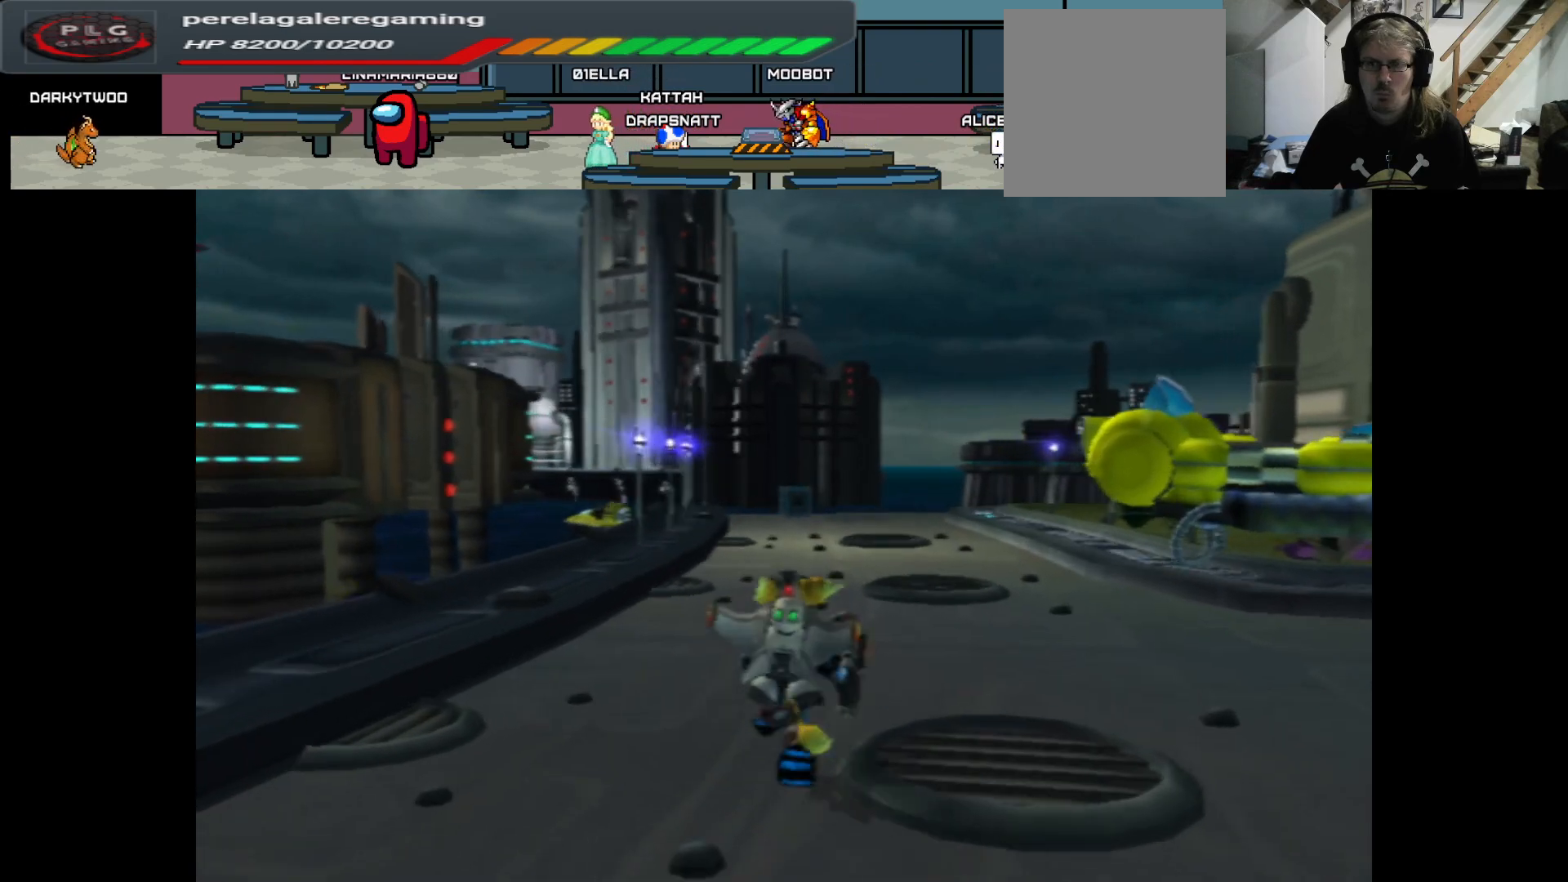
{"buttons": [], "left_stick": "up", "right_stick": "center", "events": []}
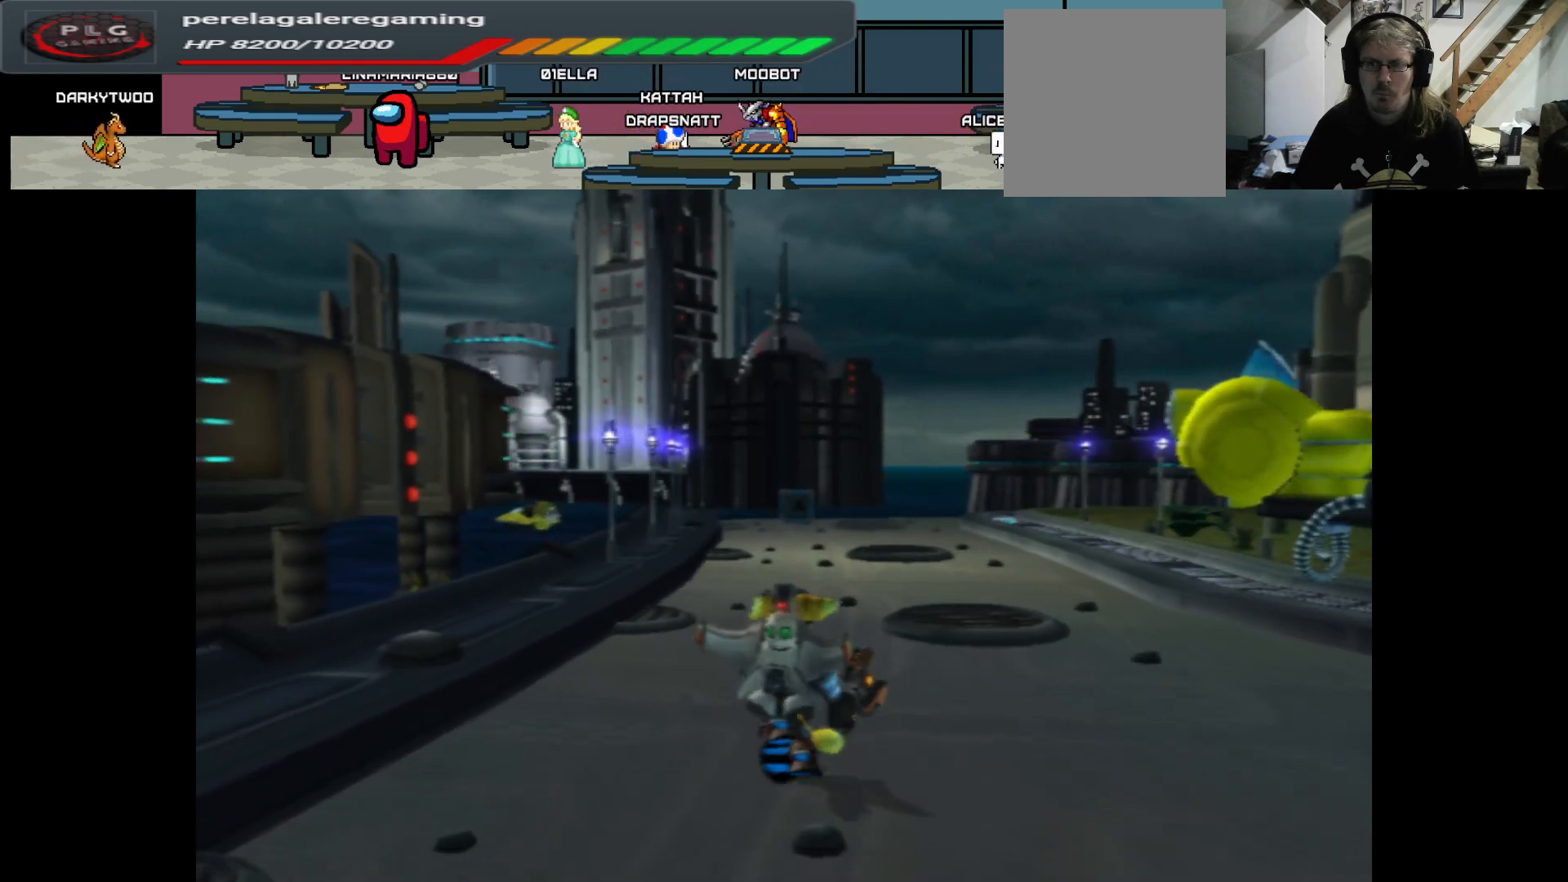
{"buttons": [], "left_stick": "up", "right_stick": "center", "events": [[333, "left_stick", "right"], [383, "left_stick", "up"]]}